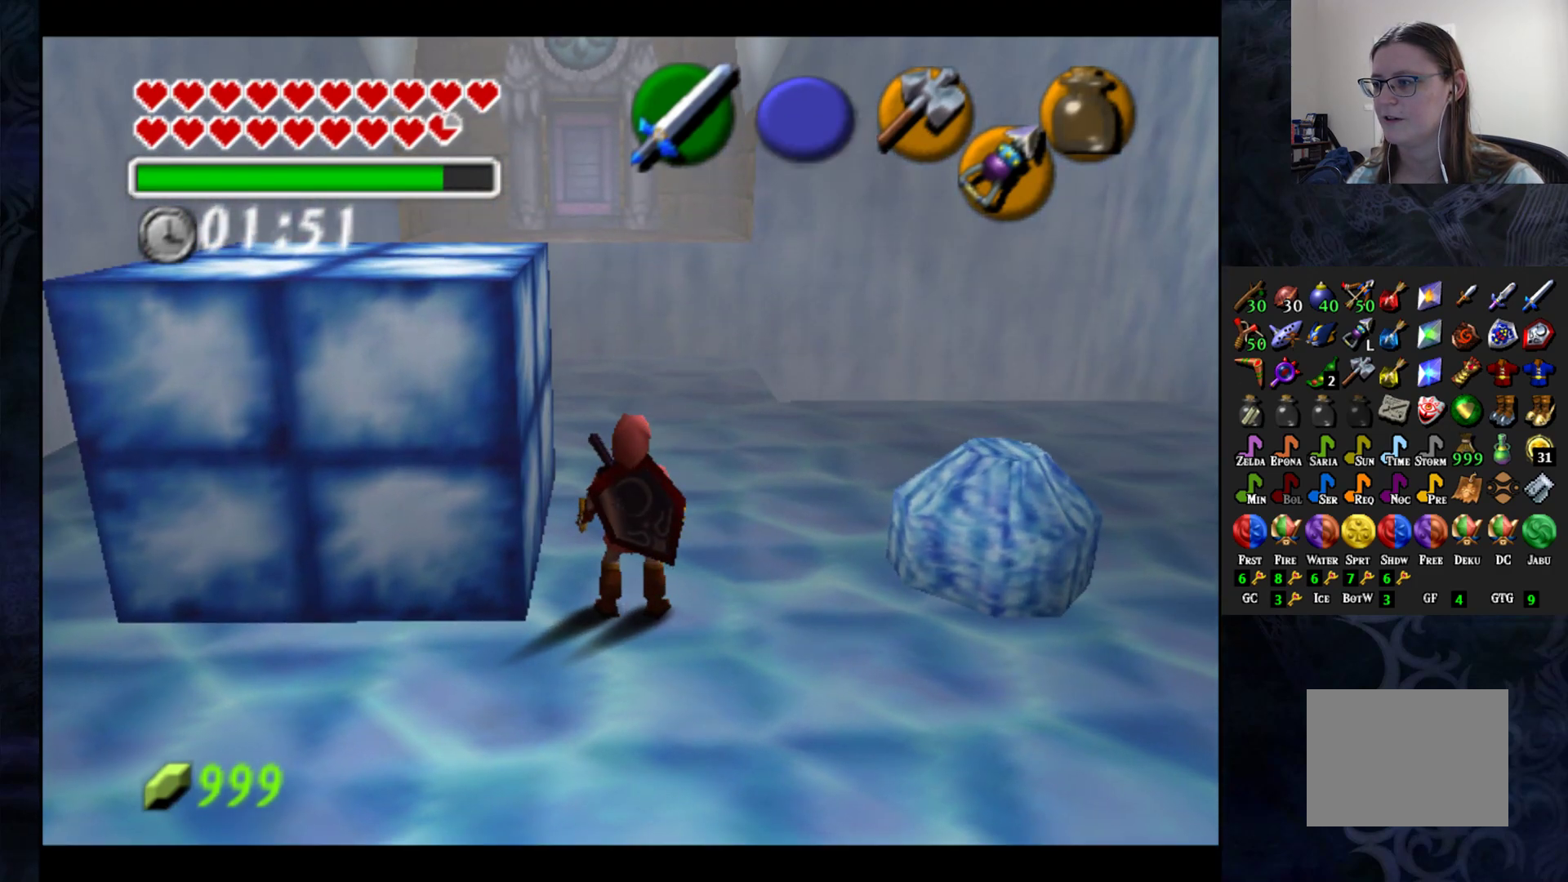
Gameplay with a controller (PlayStation layout); each line is a JSON object with the inputs held at the frame after it. "events" lists button and stick changes between this image and that frame as [ms after this image, input, new state], when the widget could be followed in between.
{"buttons": [], "left_stick": "down-left", "right_stick": "center", "events": [[67, "left_stick", "down"], [117, "left_stick", "down-left"]]}
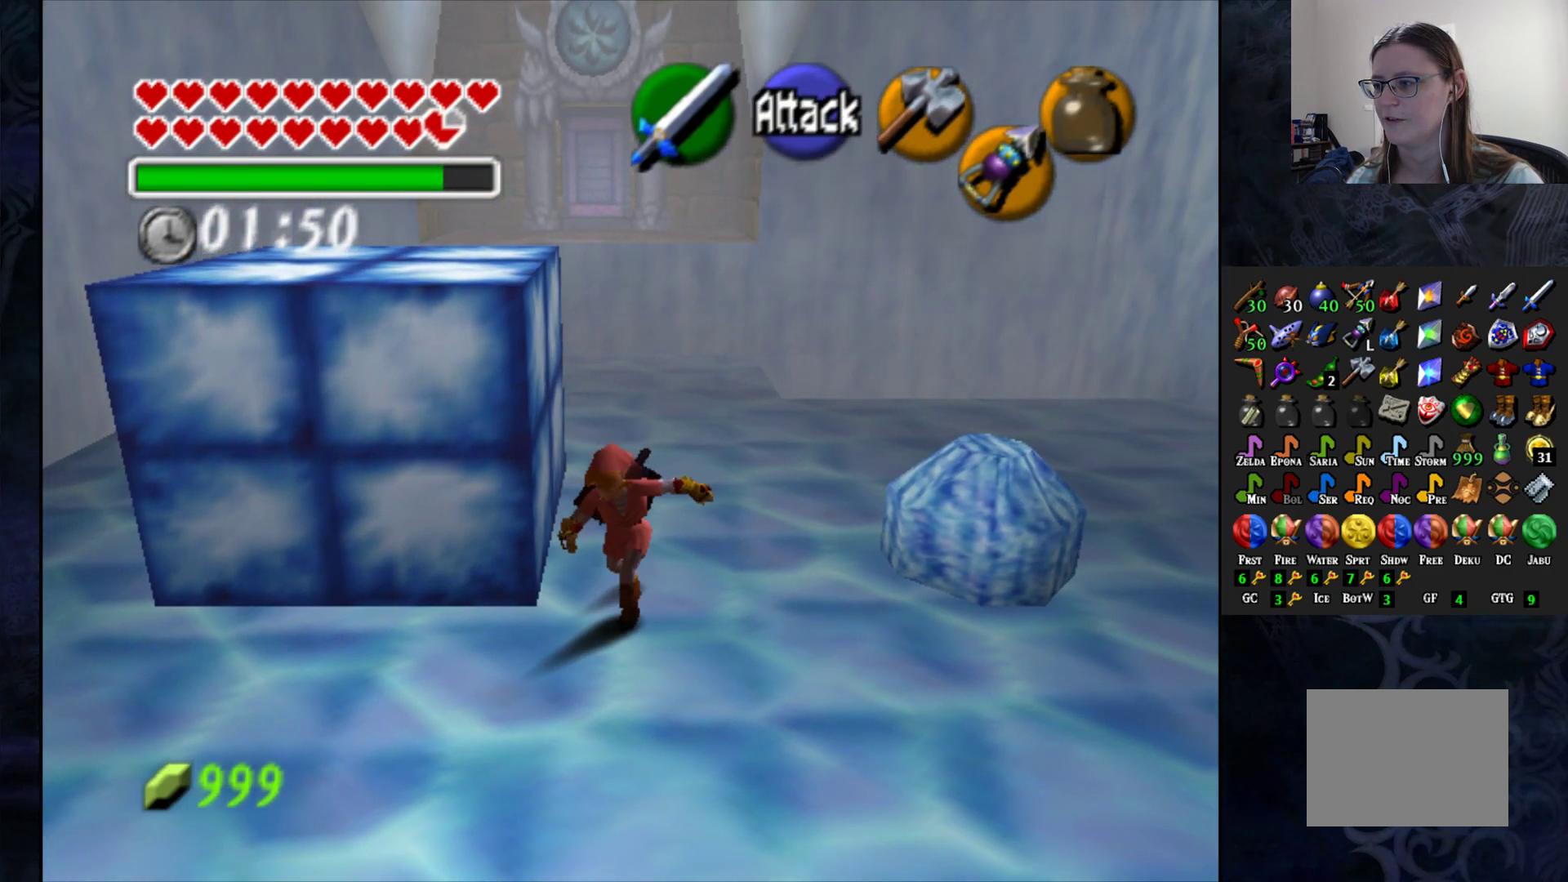
{"buttons": [], "left_stick": "up-left", "right_stick": "center", "events": [[333, "left_stick", "up-left"]]}
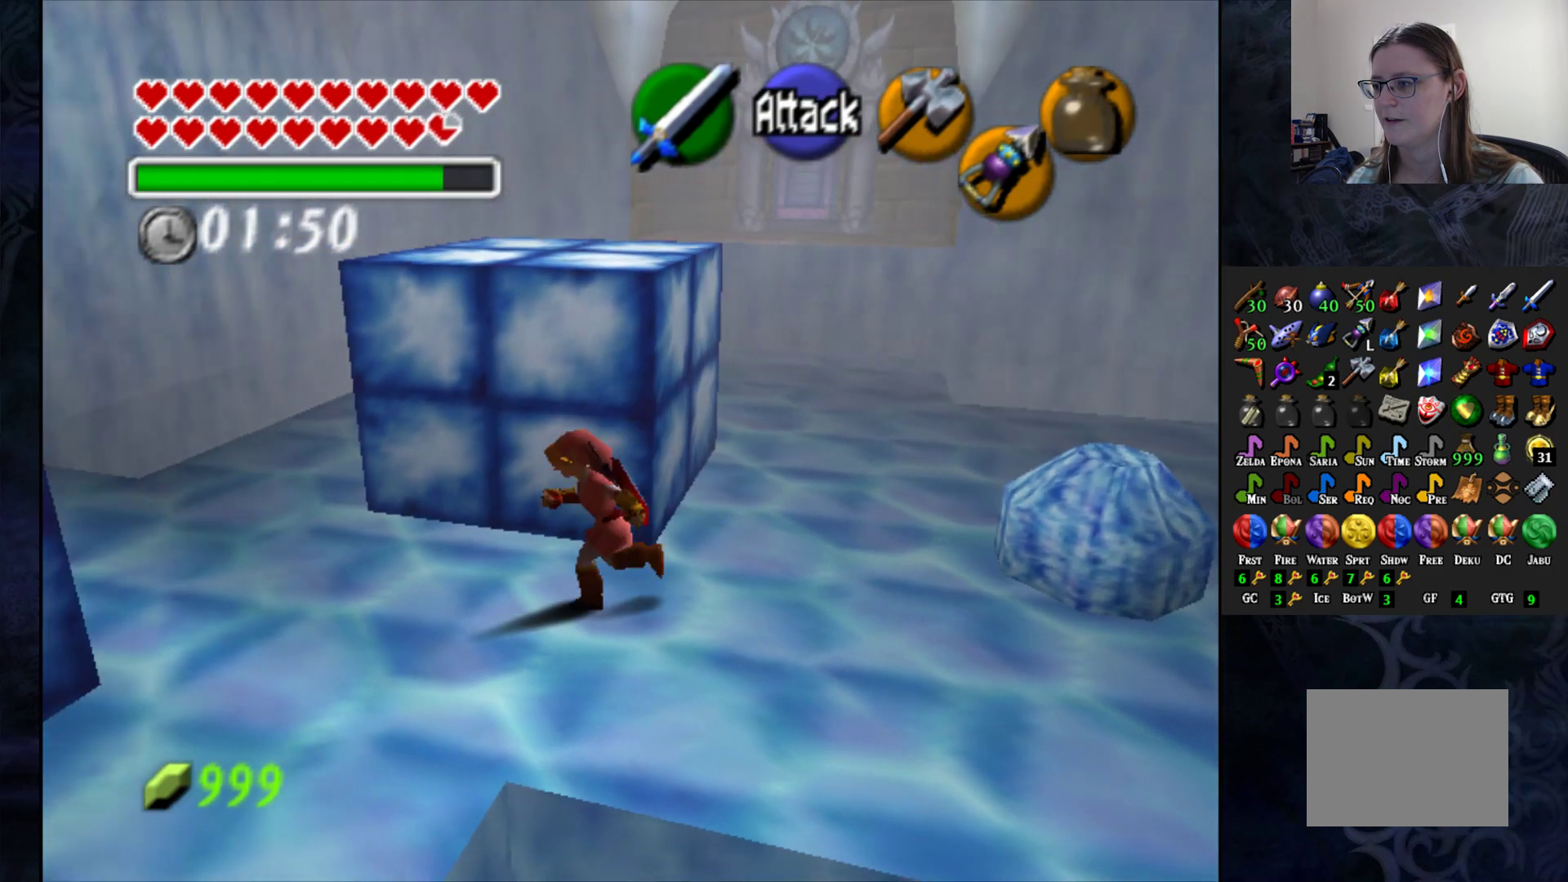
{"buttons": [], "left_stick": "up-right", "right_stick": "center", "events": [[33, "left_stick", "up"], [133, "left_stick", "up-right"]]}
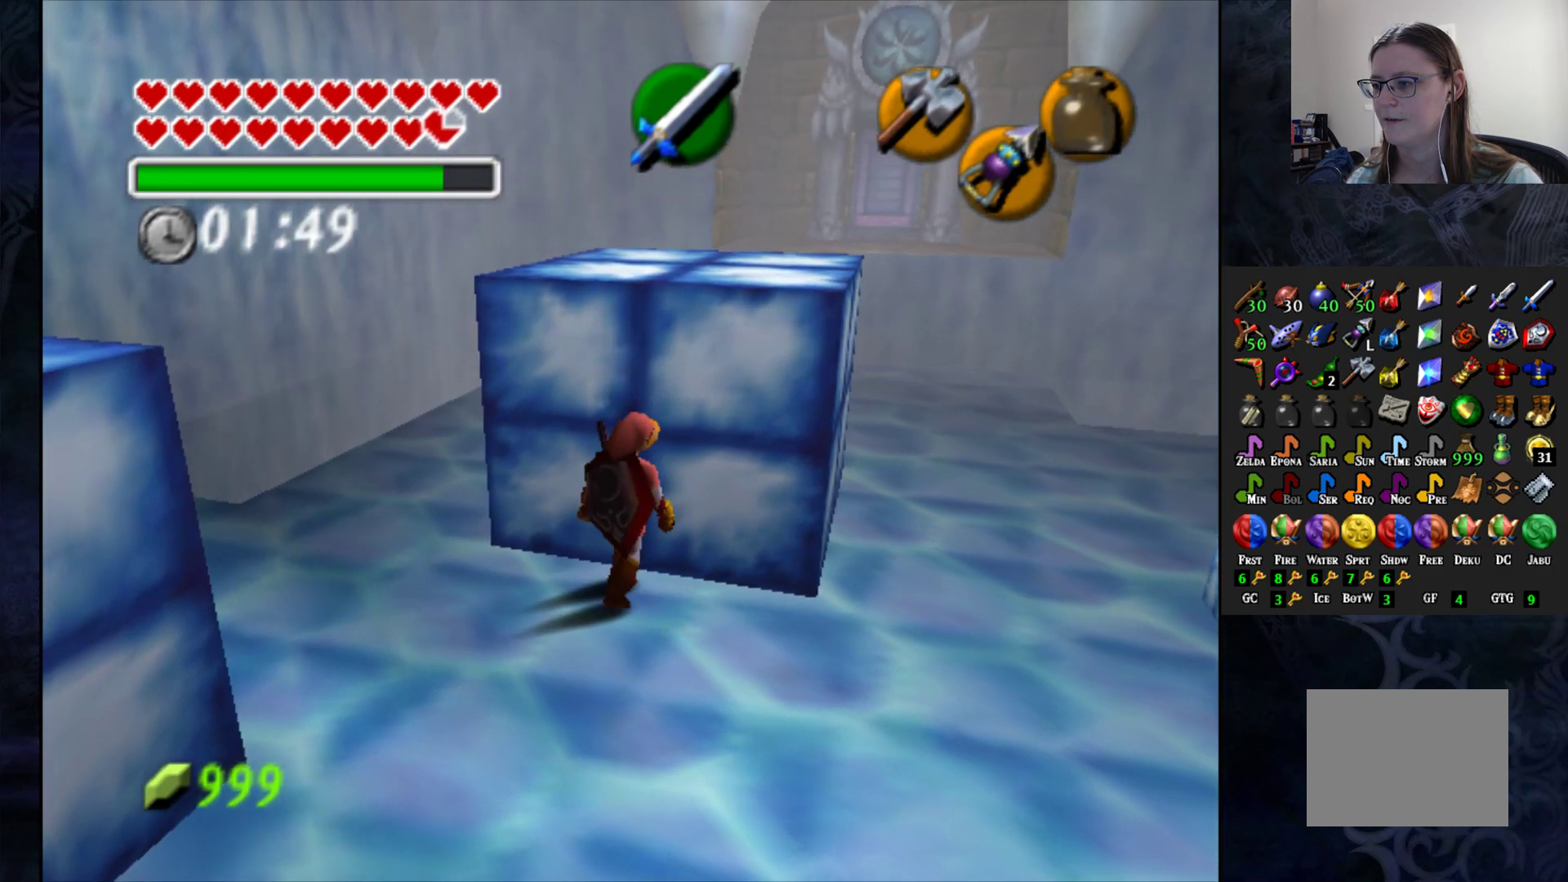
{"buttons": ["CROSS"], "left_stick": "up-right", "right_stick": "center", "events": [[17, "CROSS", "down"], [17, "left_stick", "center"], [183, "left_stick", "up-right"]]}
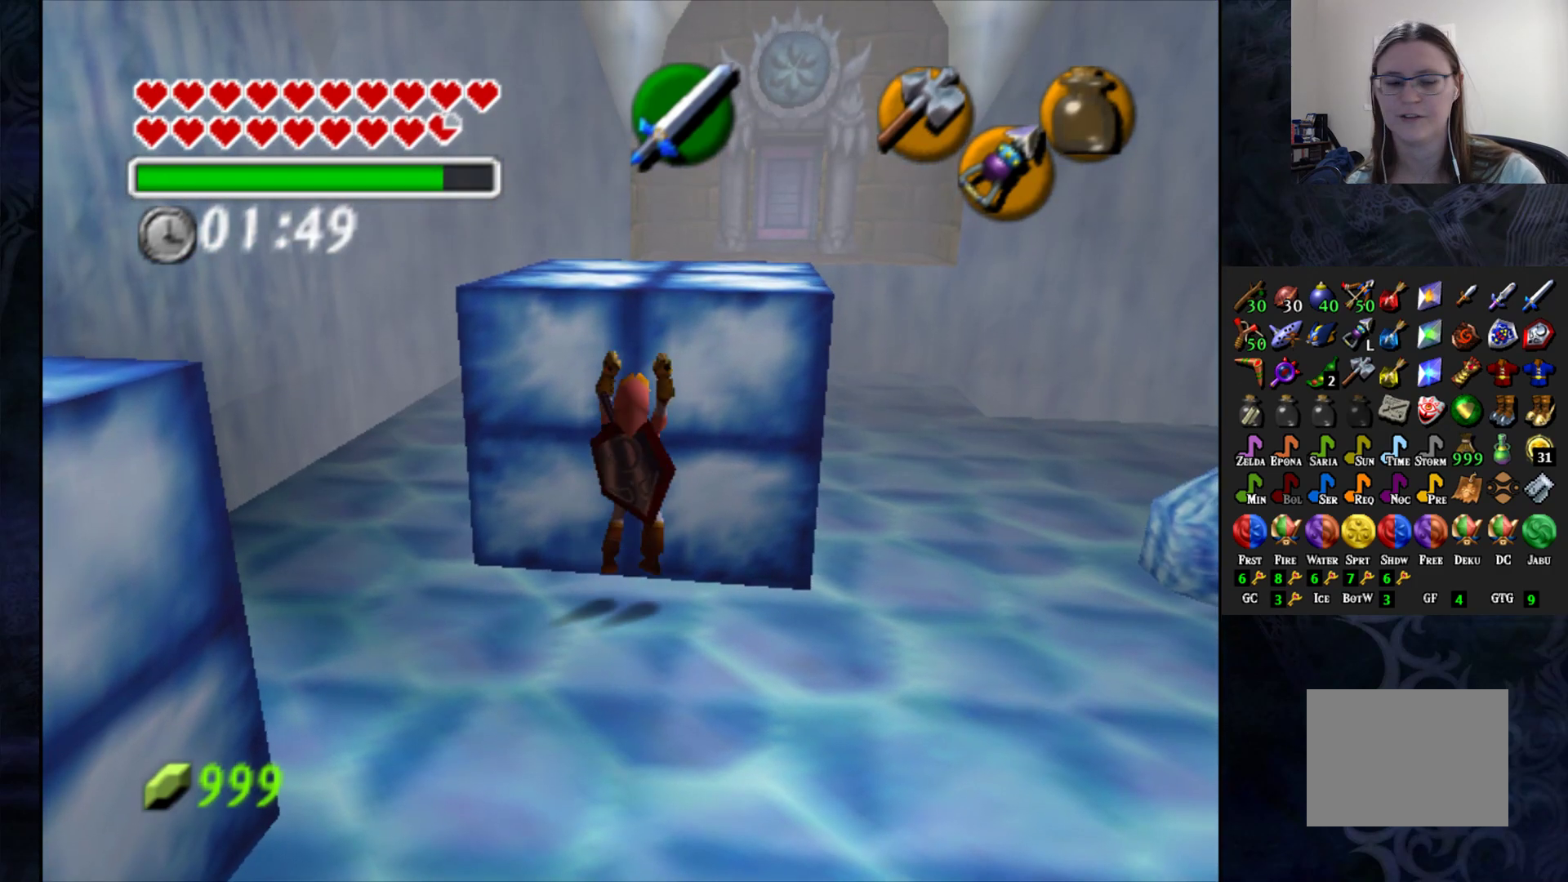
{"buttons": ["CROSS"], "left_stick": "up-right", "right_stick": "center", "events": []}
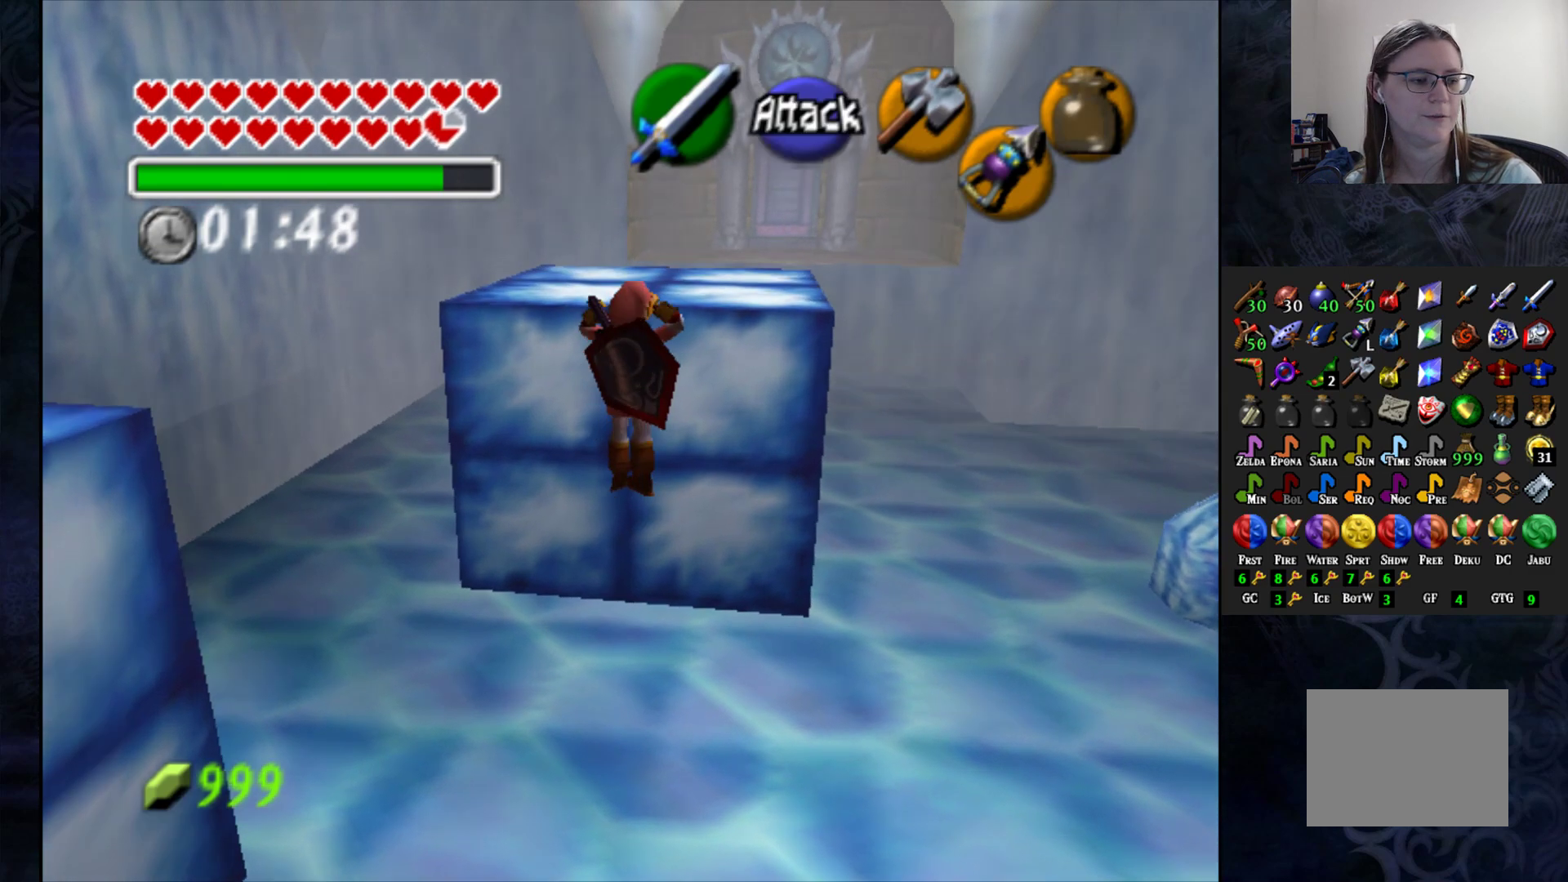
{"buttons": [], "left_stick": "up-right", "right_stick": "center", "events": [[300, "CROSS", "up"]]}
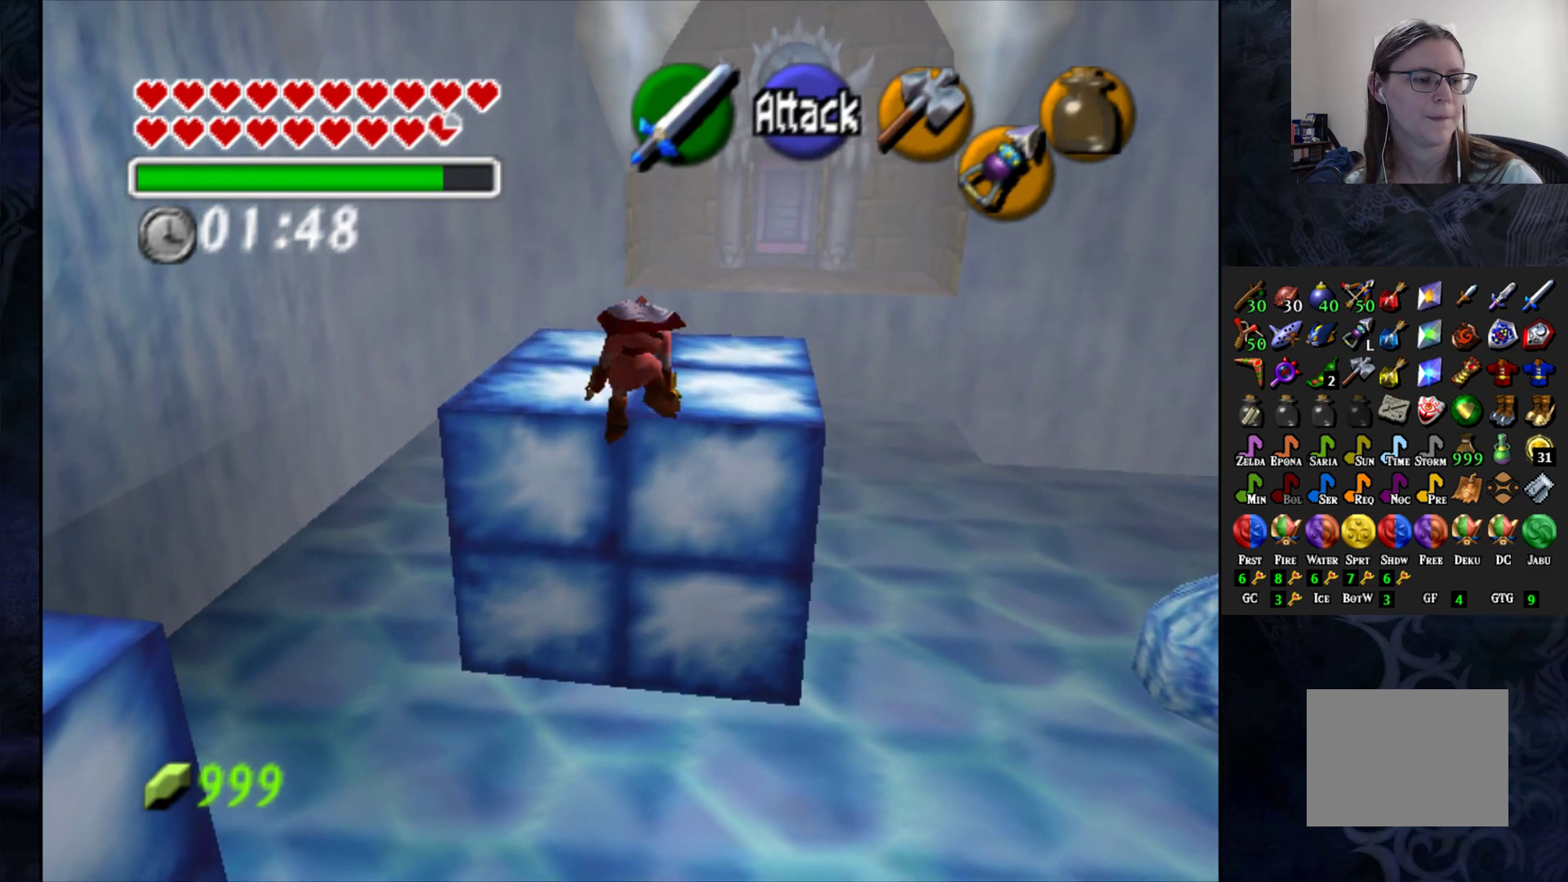
{"buttons": [], "left_stick": "down", "right_stick": "center", "events": [[150, "left_stick", "center"], [333, "left_stick", "down"]]}
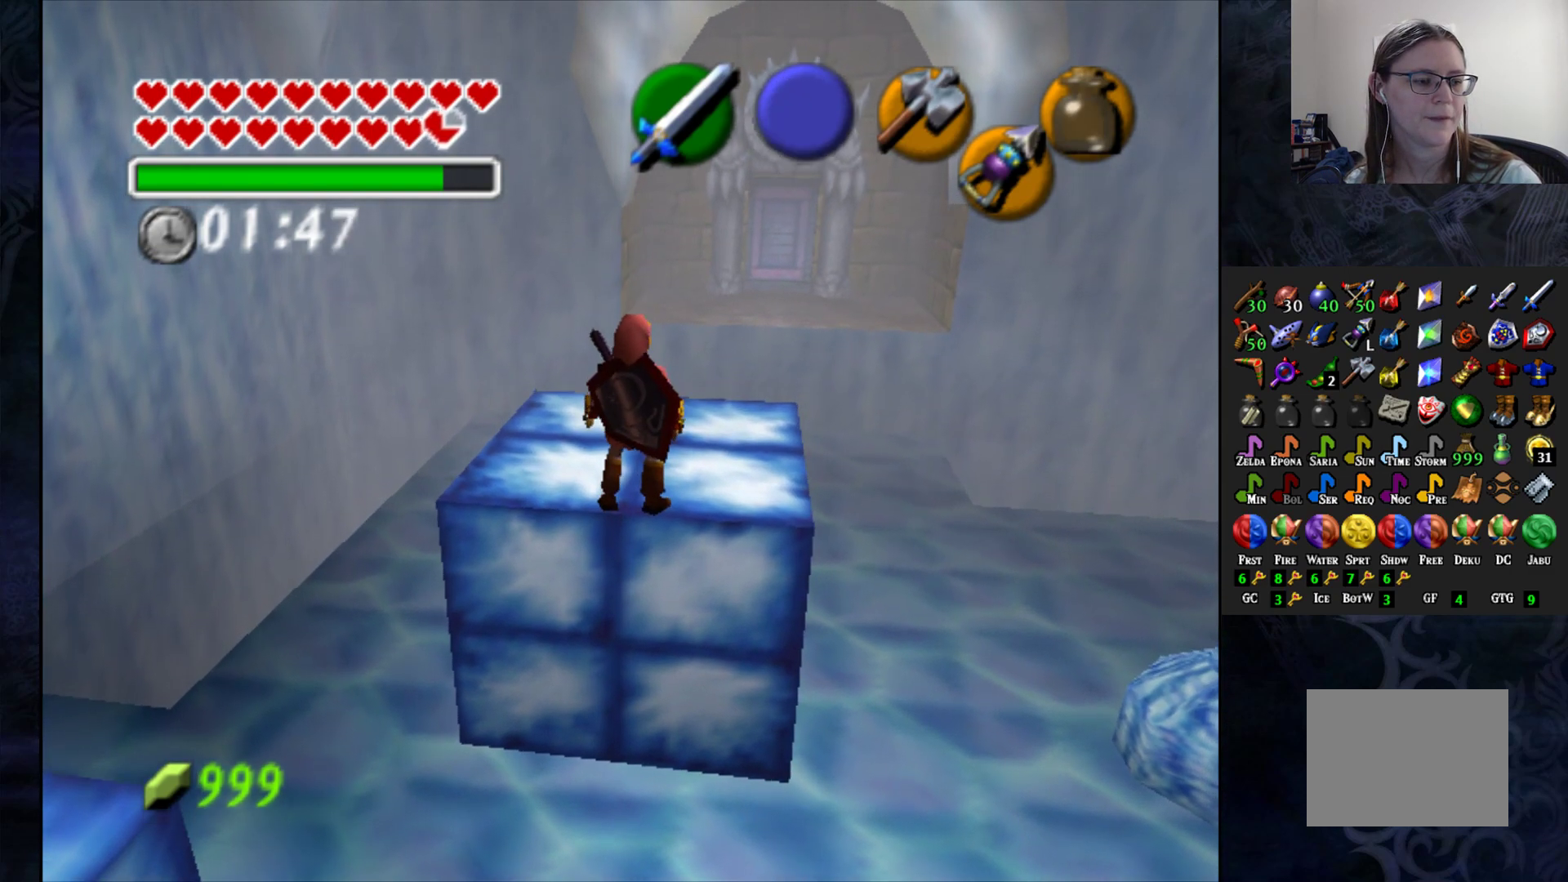
{"buttons": [], "left_stick": "center", "right_stick": "center", "events": [[333, "left_stick", "center"]]}
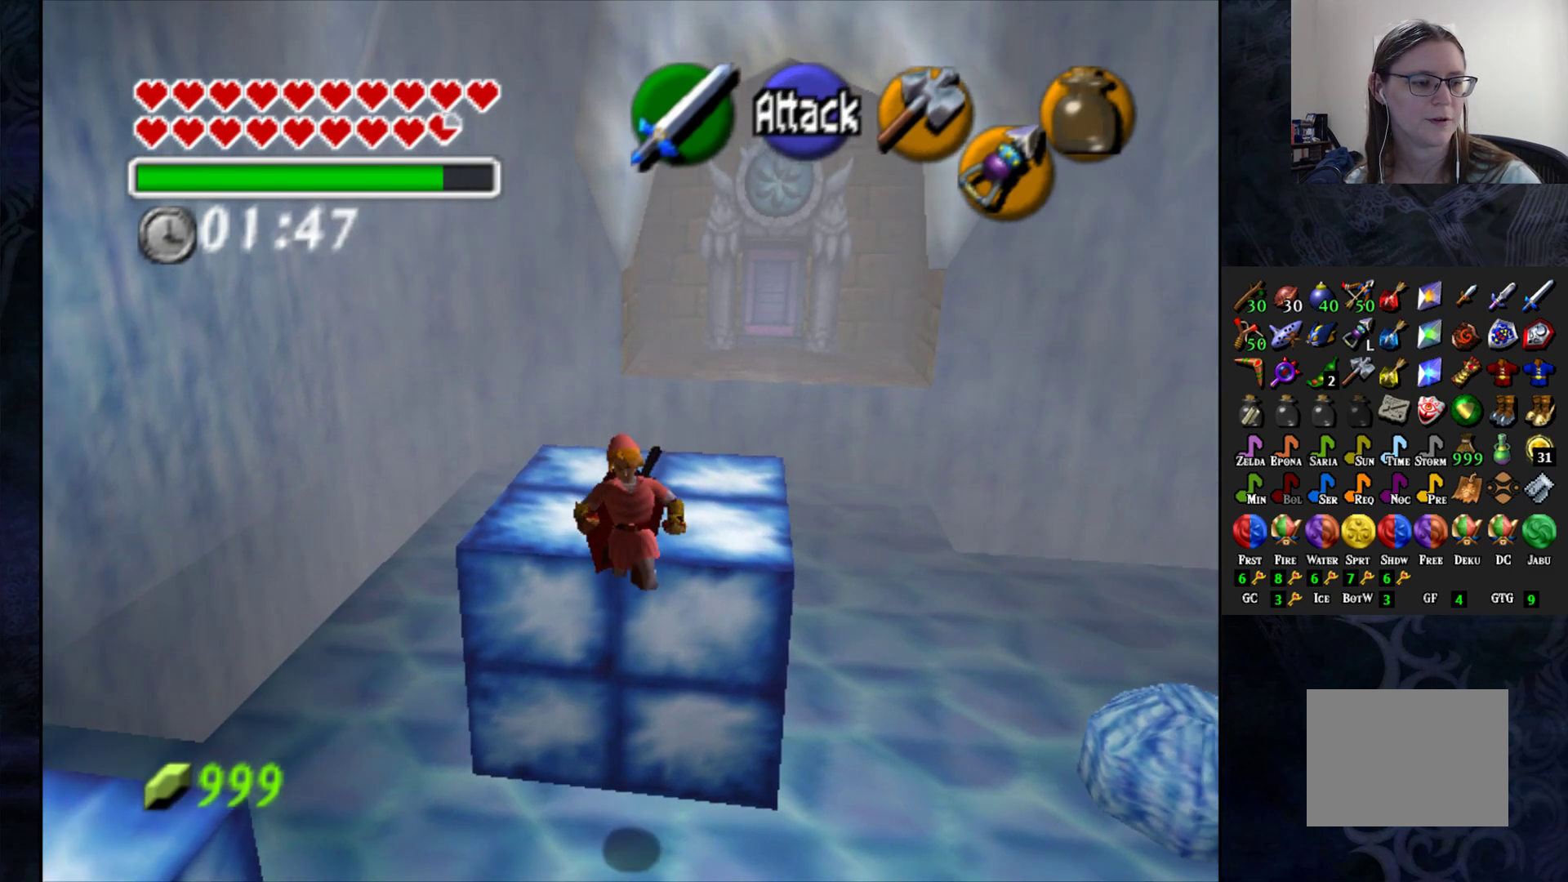
{"buttons": [], "left_stick": "up", "right_stick": "center", "events": [[67, "left_stick", "up"], [183, "left_stick", "center"], [383, "left_stick", "up"]]}
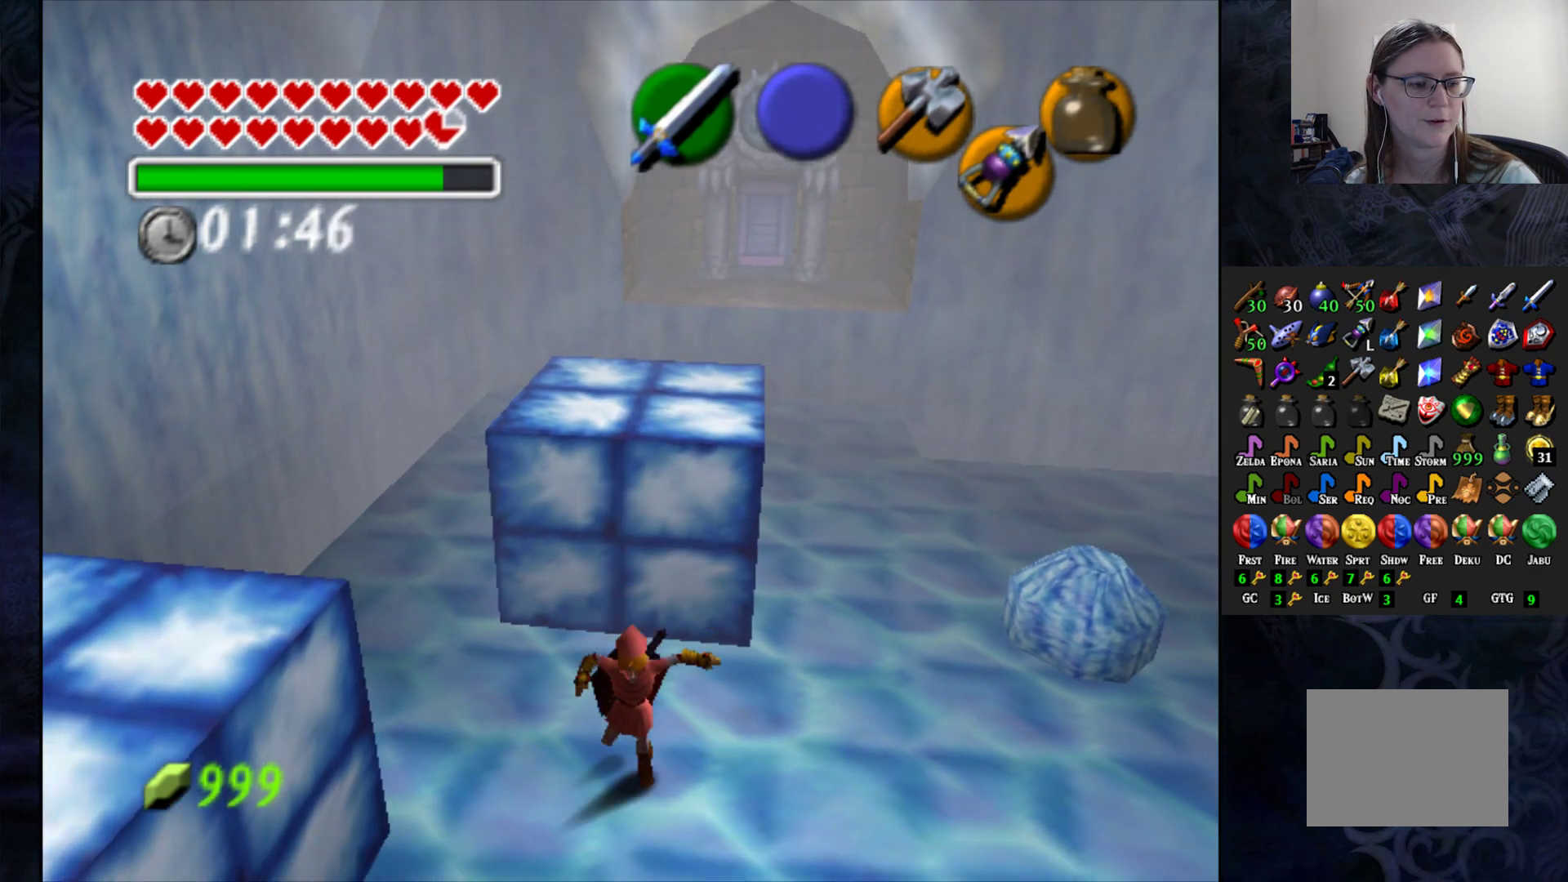
{"buttons": [], "left_stick": "up", "right_stick": "center", "events": []}
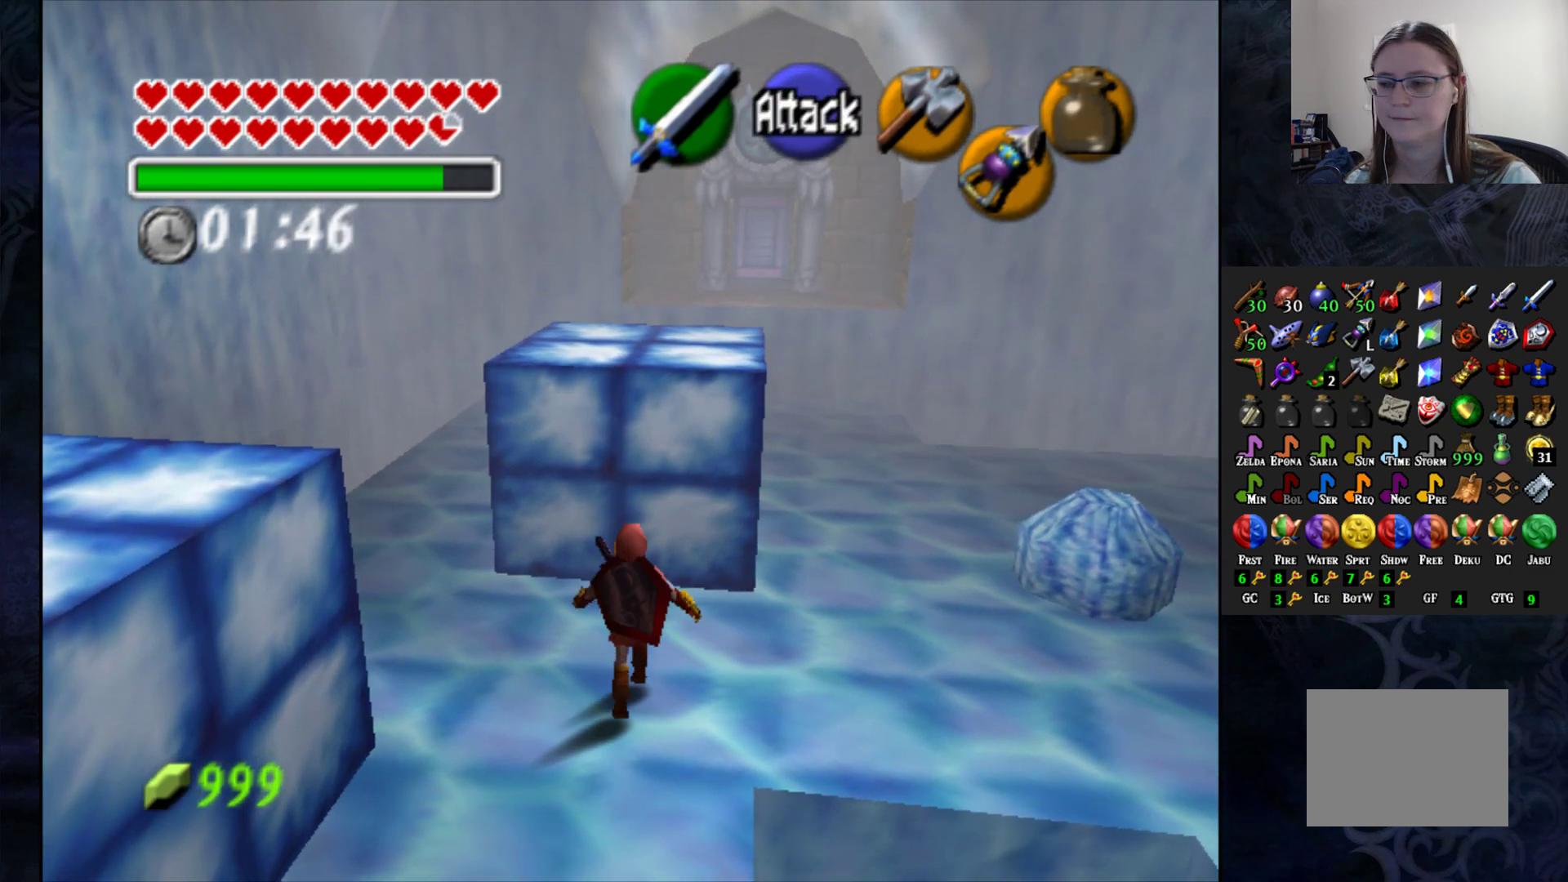
{"buttons": [], "left_stick": "up", "right_stick": "center", "events": []}
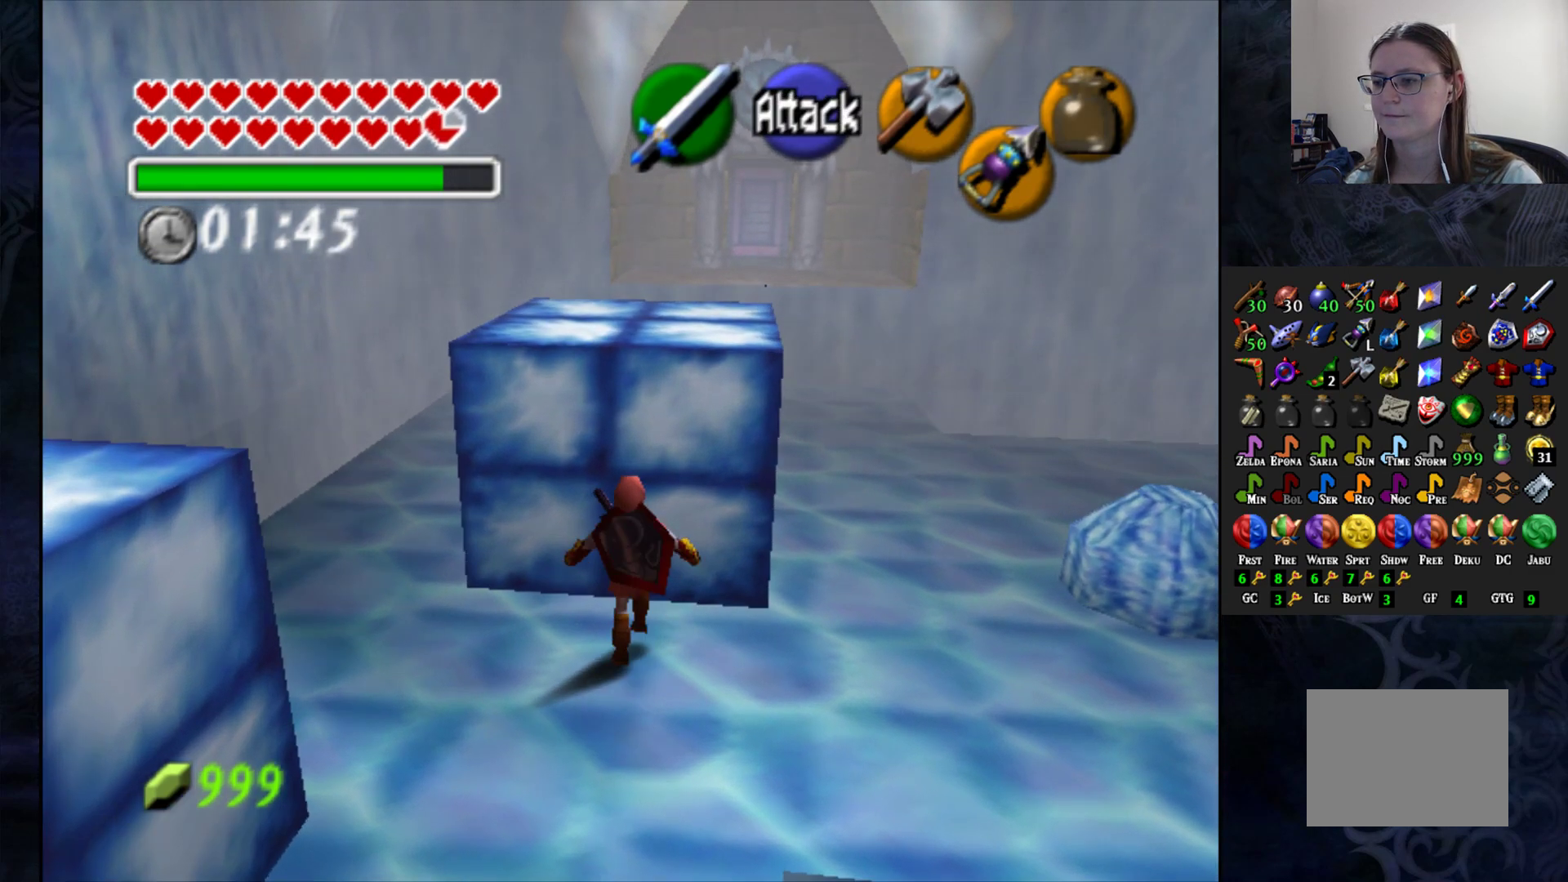
{"buttons": ["CROSS"], "left_stick": "center", "right_stick": "center", "events": [[50, "left_stick", "center"], [267, "CROSS", "down"]]}
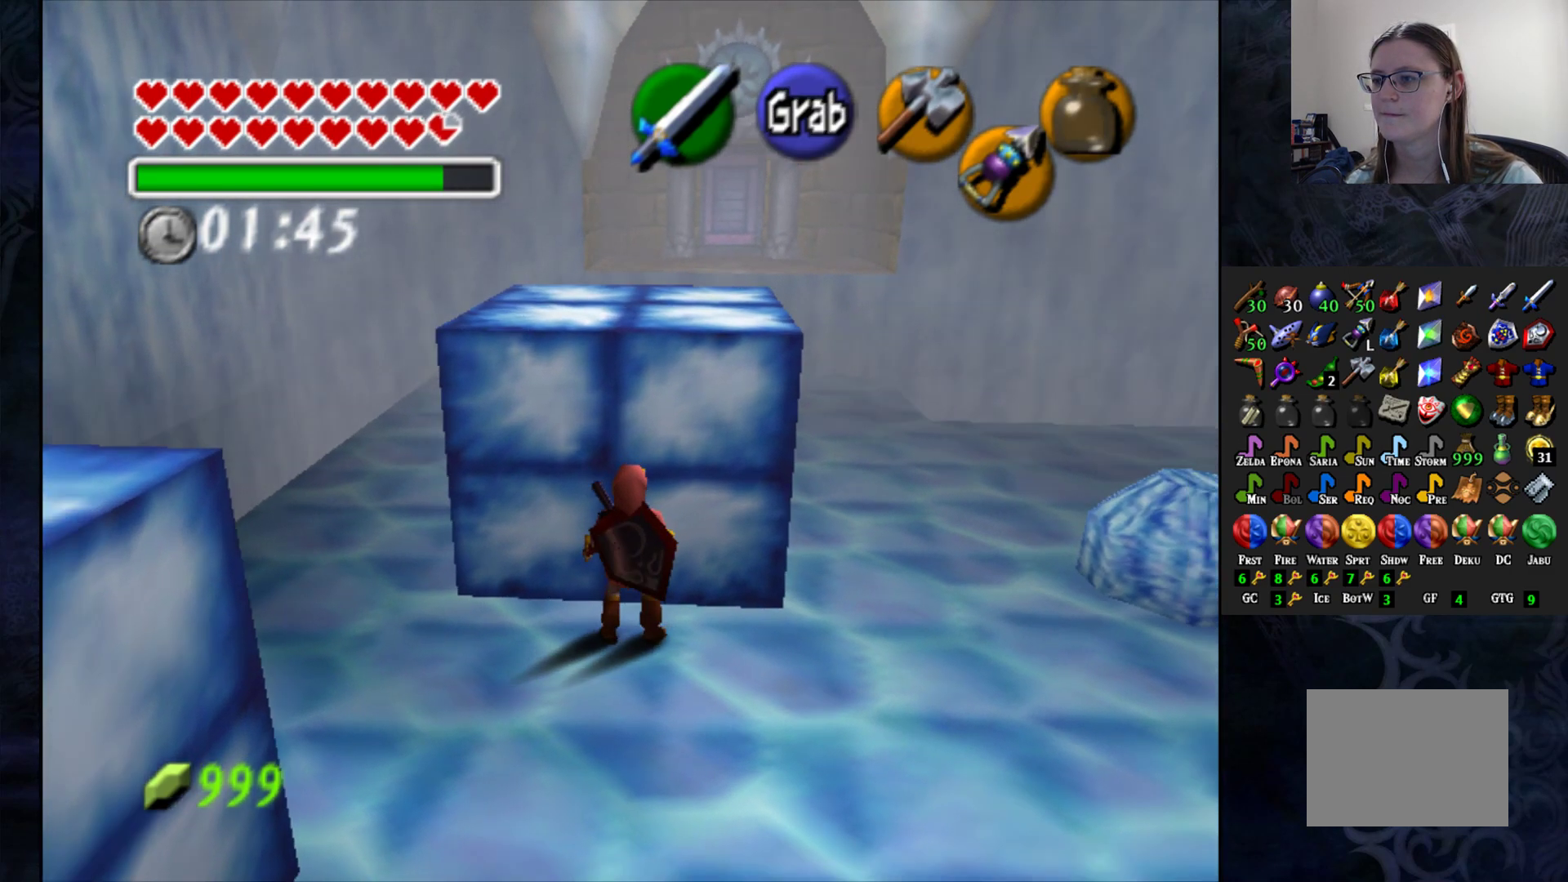
{"buttons": ["CROSS"], "left_stick": "up", "right_stick": "center", "events": [[200, "left_stick", "up"]]}
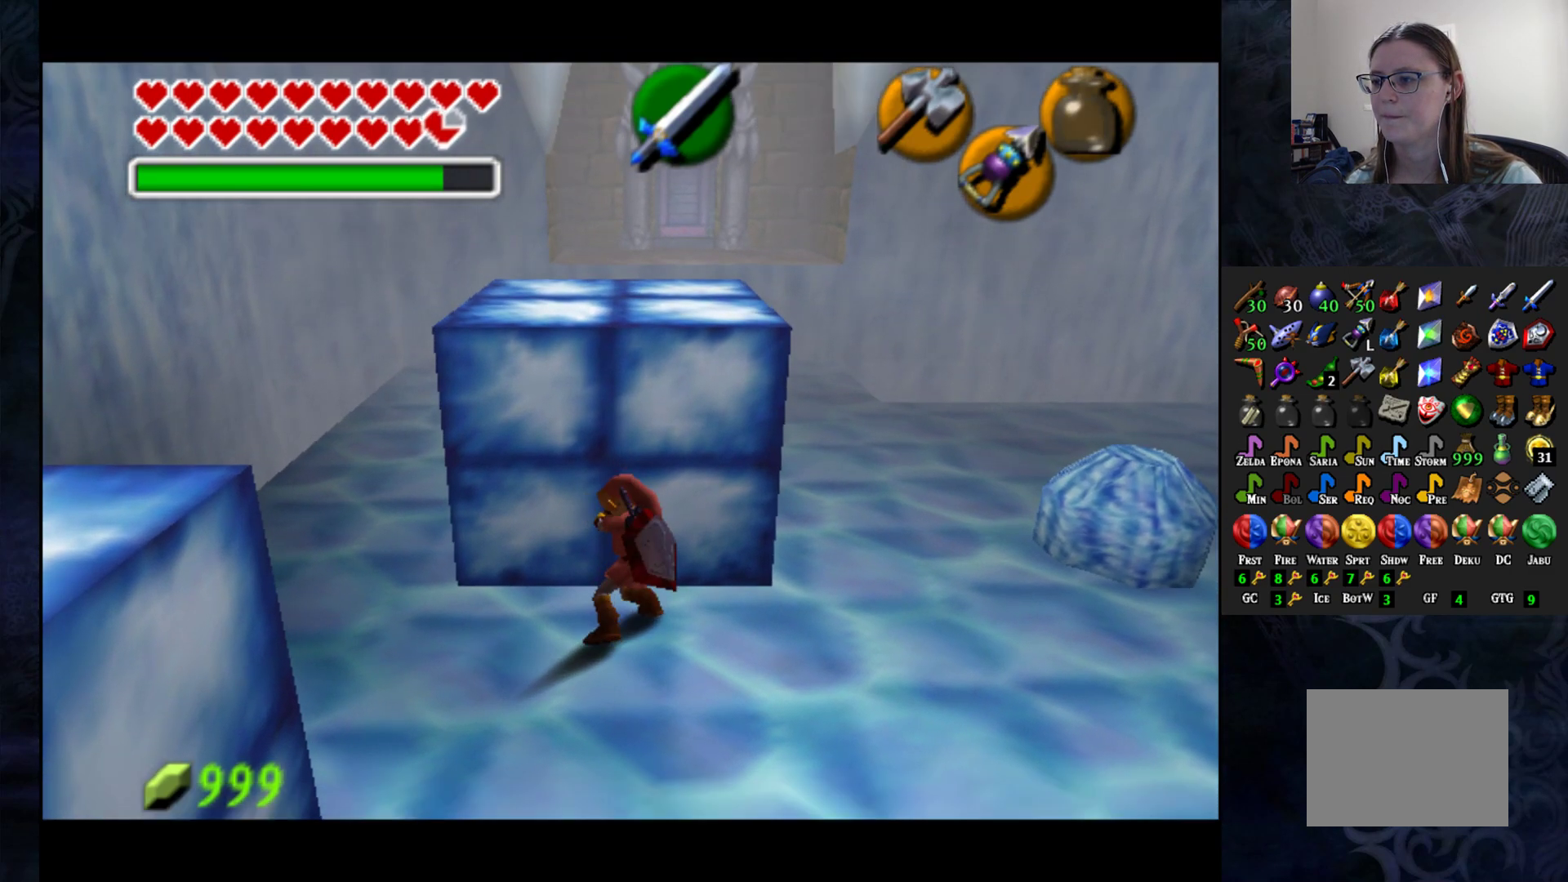
{"buttons": [], "left_stick": "center", "right_stick": "center", "events": [[383, "CROSS", "up"], [450, "left_stick", "center"]]}
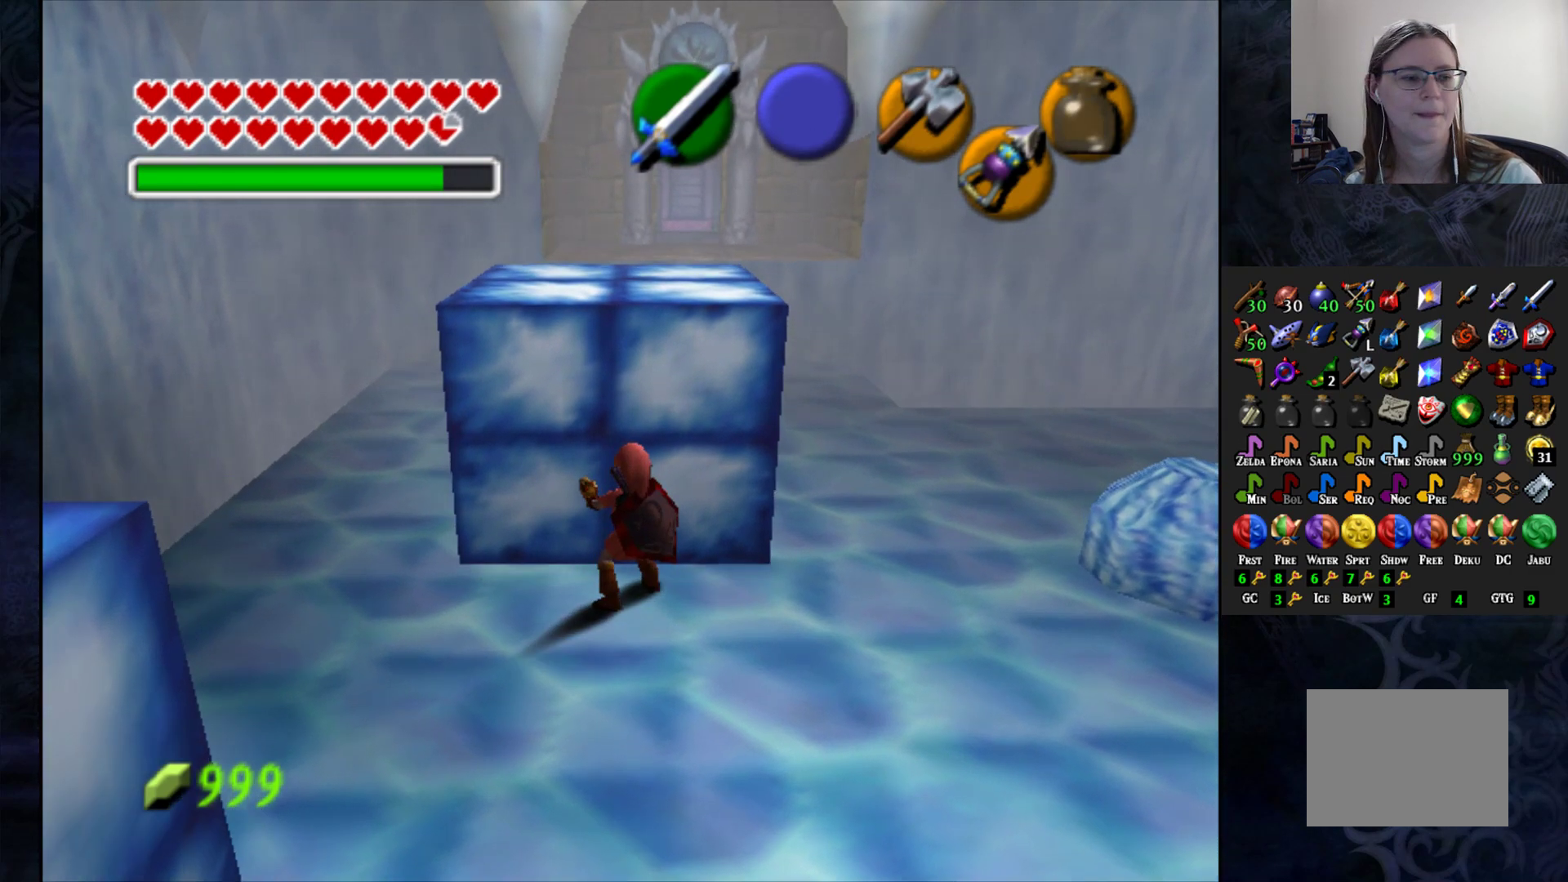
{"buttons": [], "left_stick": "up", "right_stick": "center", "events": [[433, "left_stick", "up"]]}
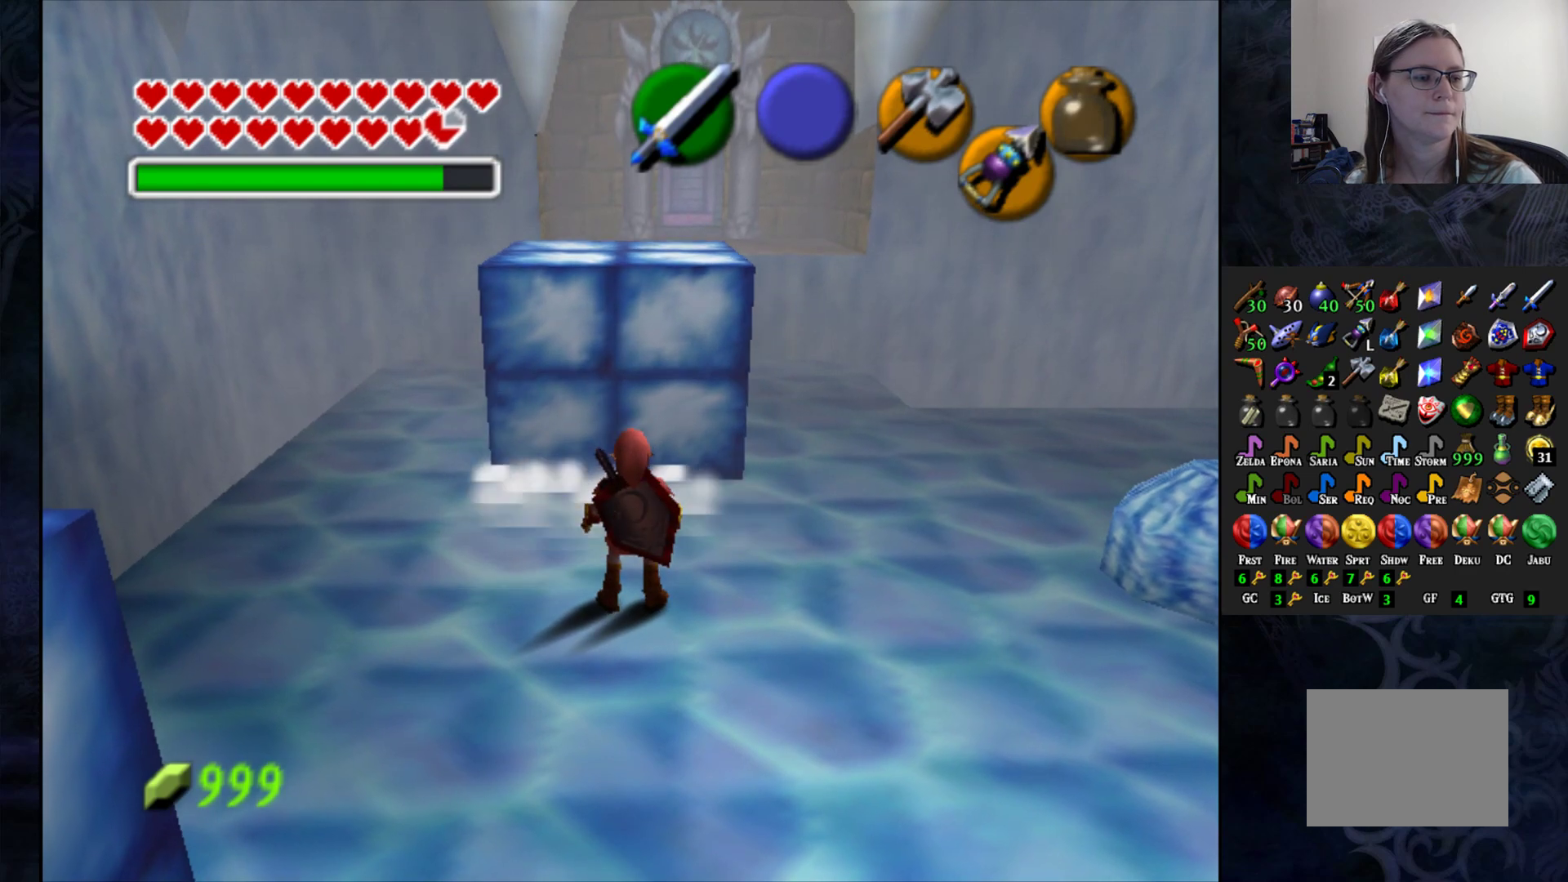
{"buttons": [], "left_stick": "up", "right_stick": "center", "events": []}
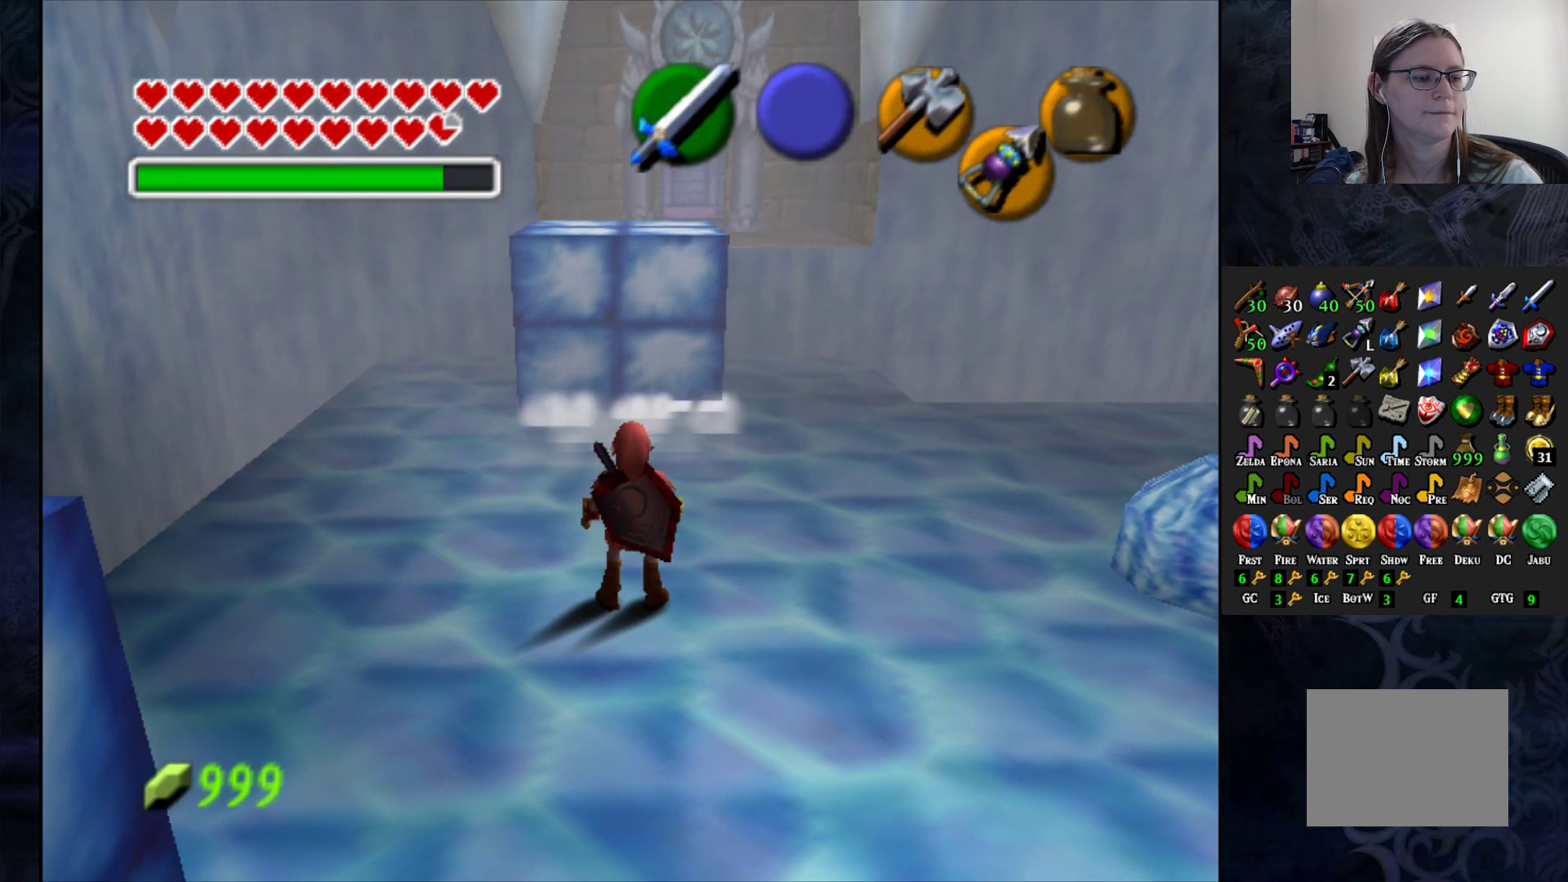
{"buttons": [], "left_stick": "up", "right_stick": "center", "events": []}
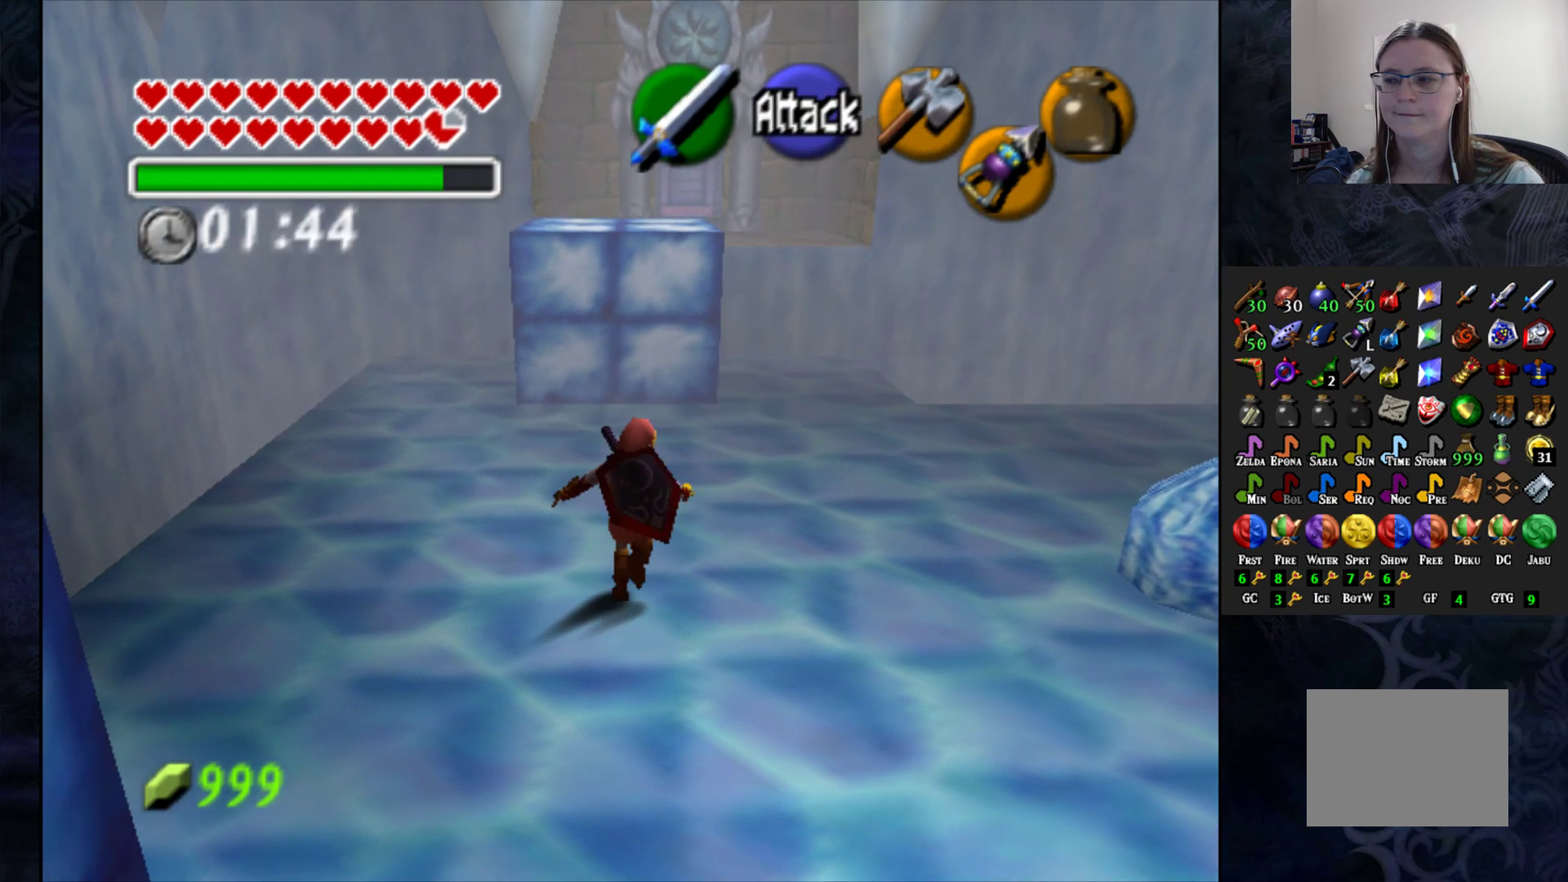
{"buttons": [], "left_stick": "up", "right_stick": "center", "events": []}
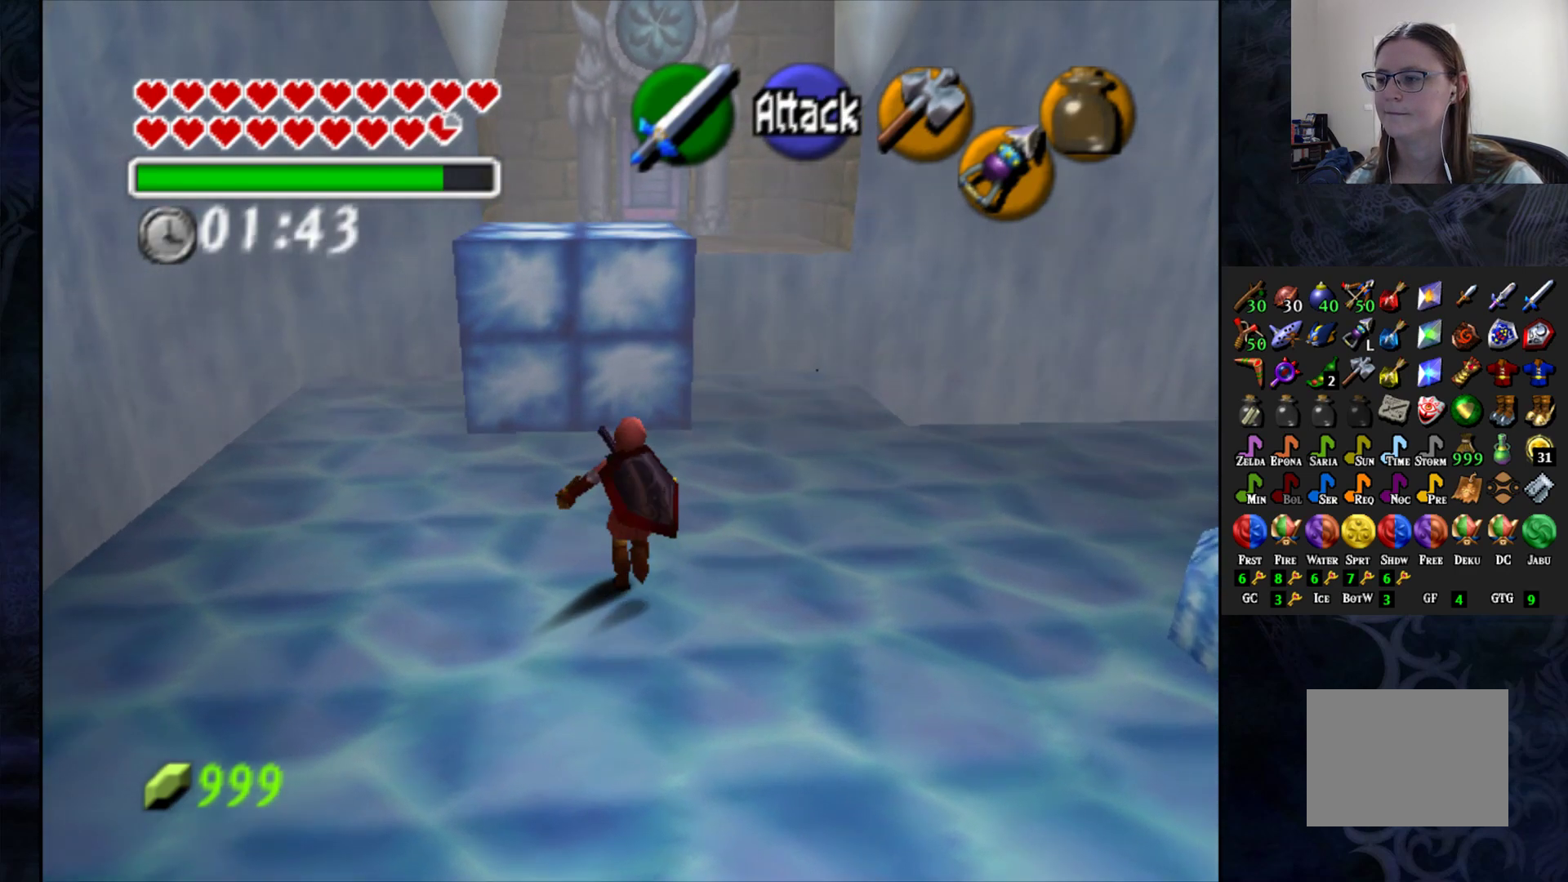
{"buttons": [], "left_stick": "up", "right_stick": "center", "events": []}
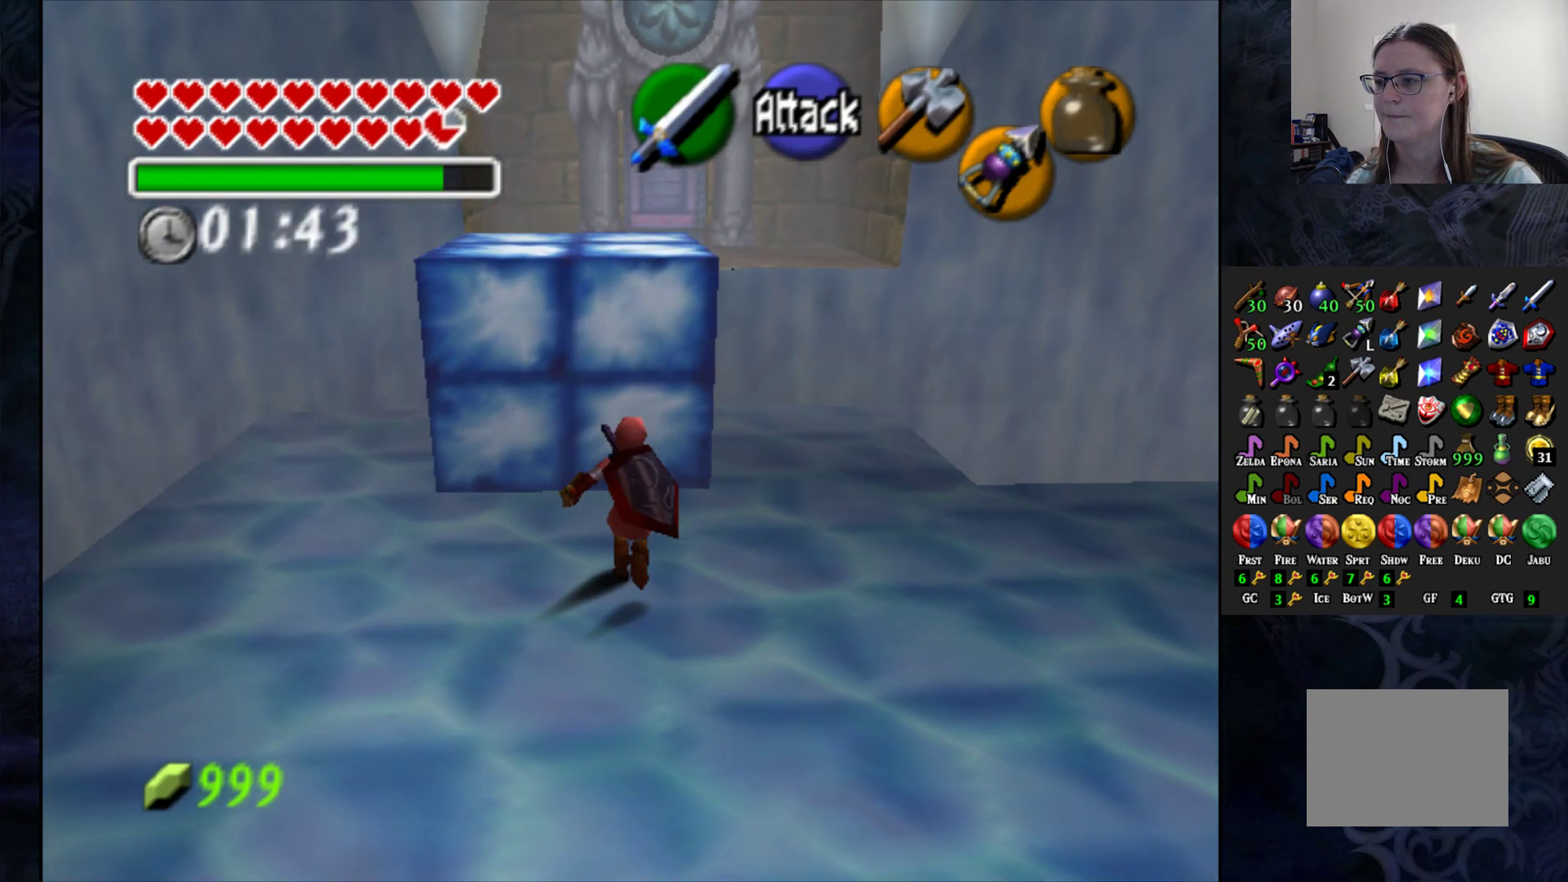
{"buttons": [], "left_stick": "up", "right_stick": "center", "events": [[133, "left_stick", "right"], [300, "left_stick", "up"]]}
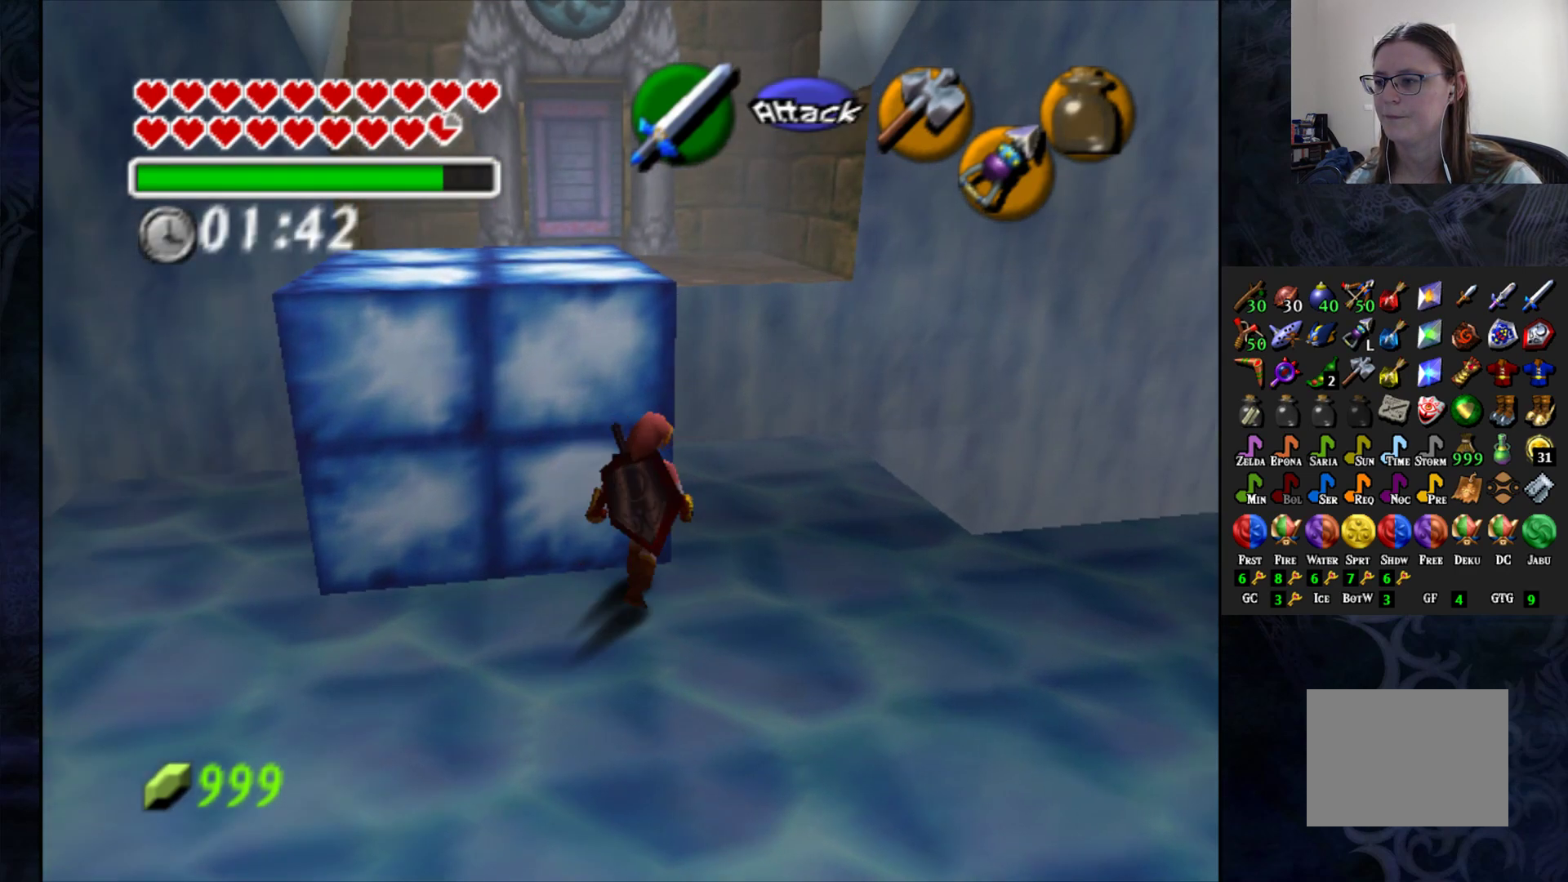
{"buttons": [], "left_stick": "center", "right_stick": "center", "events": [[350, "left_stick", "center"]]}
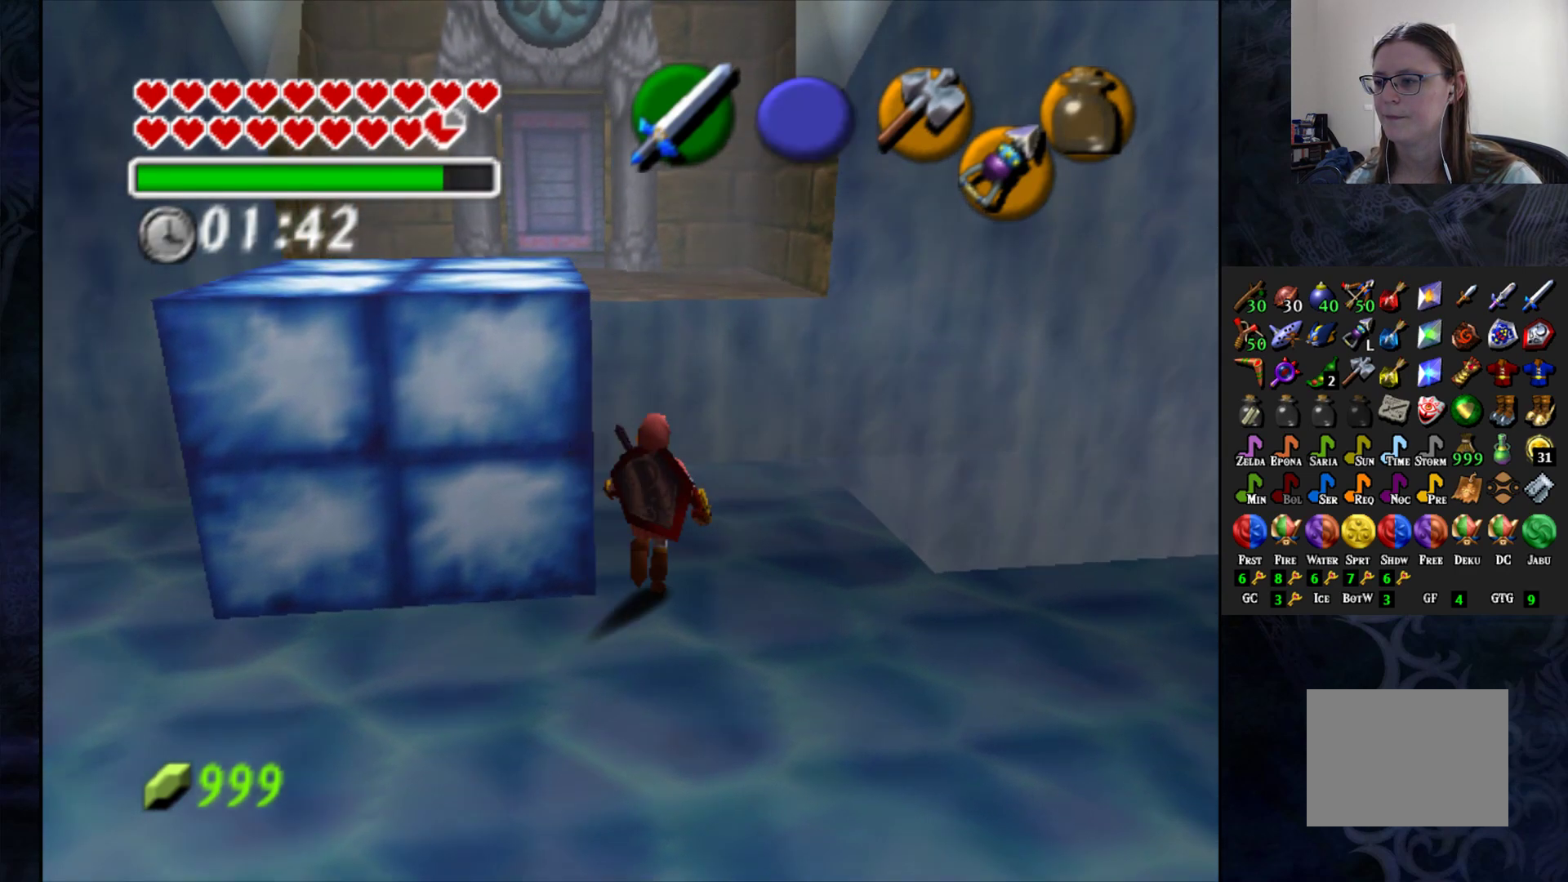
{"buttons": [], "left_stick": "up", "right_stick": "center", "events": [[17, "left_stick", "right"], [133, "left_stick", "up-left"], [367, "left_stick", "up"]]}
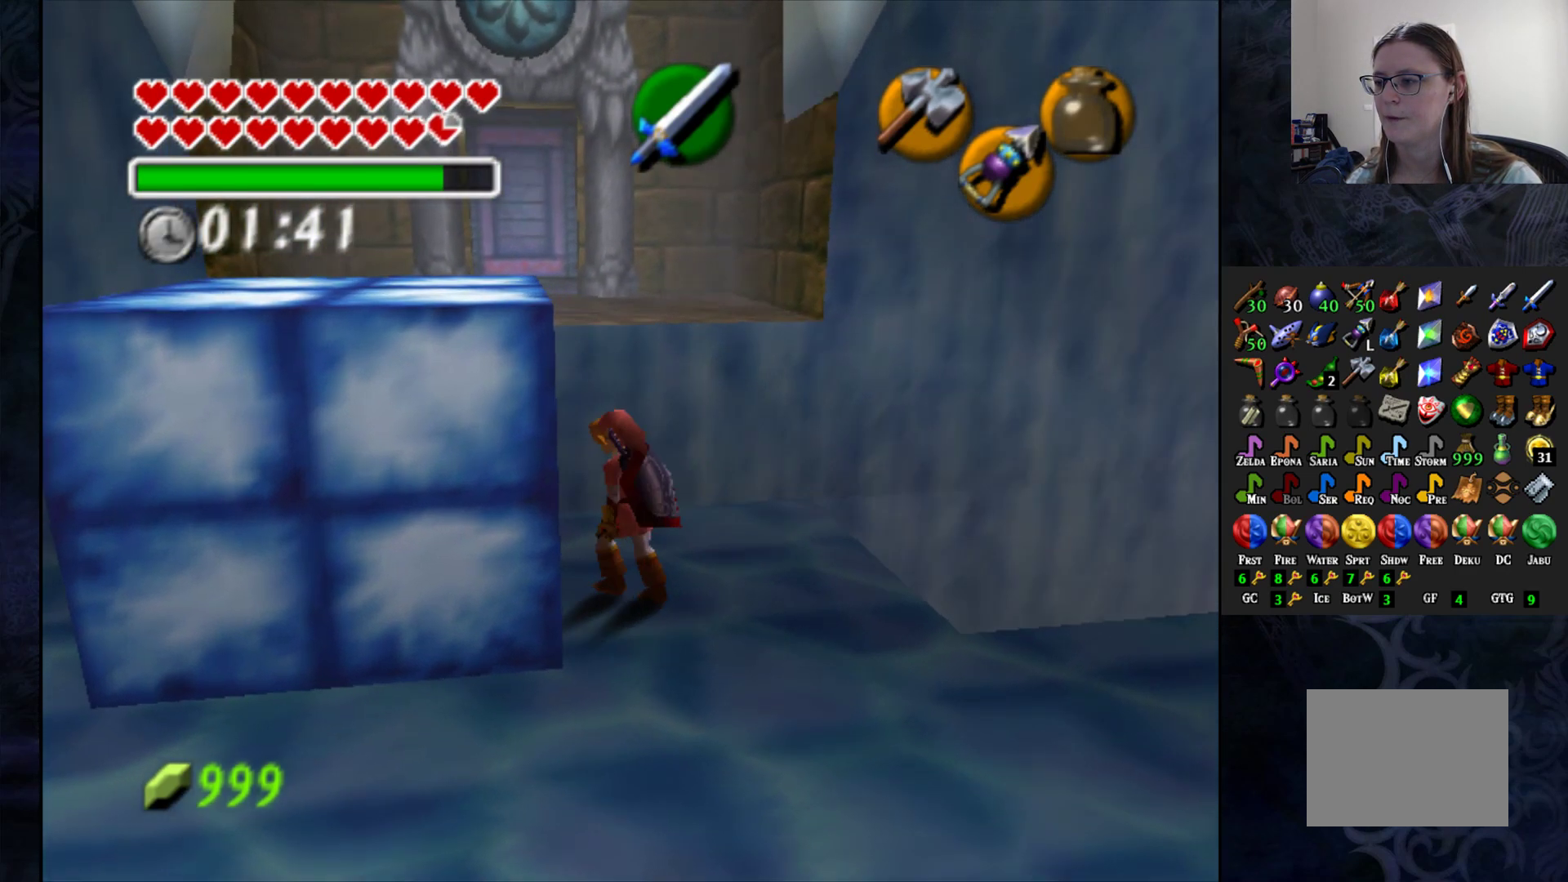
{"buttons": [], "left_stick": "up", "right_stick": "center", "events": []}
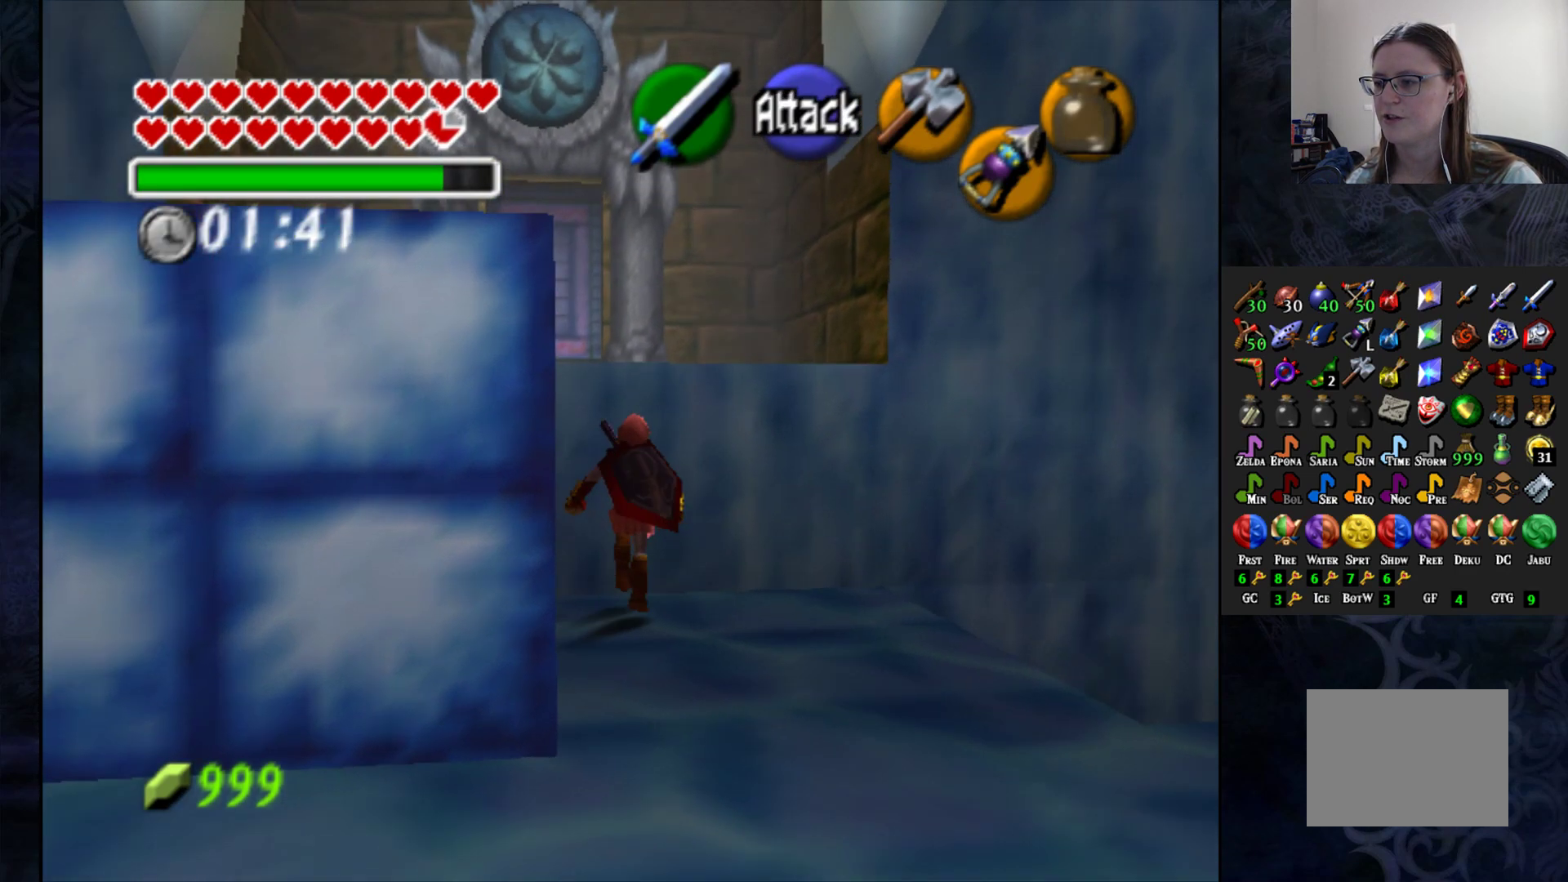
{"buttons": [], "left_stick": "up", "right_stick": "center", "events": []}
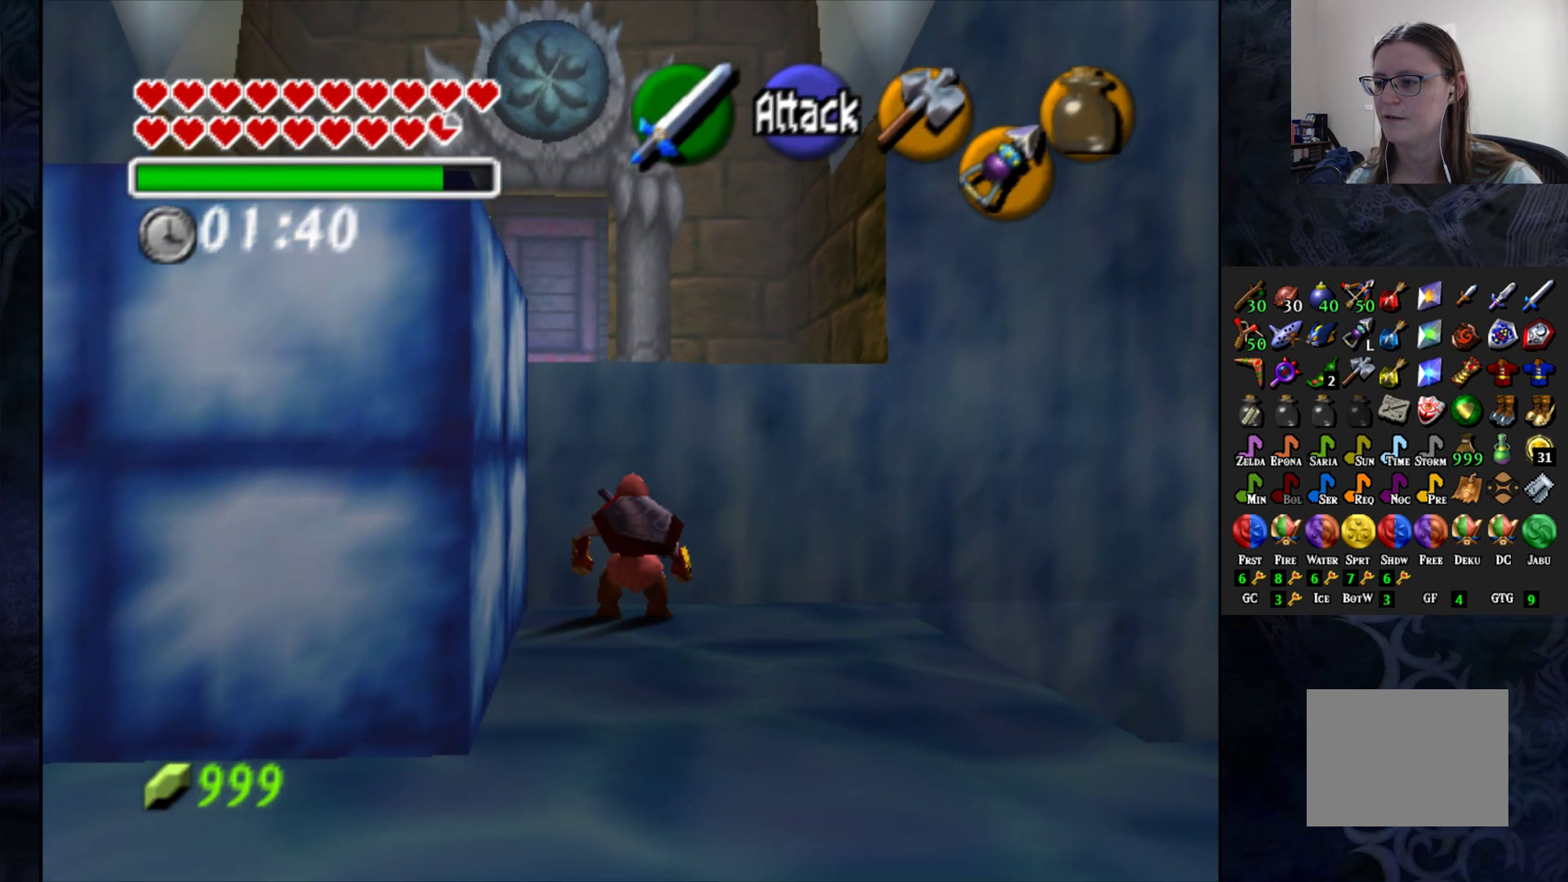
{"buttons": [], "left_stick": "up", "right_stick": "center", "events": []}
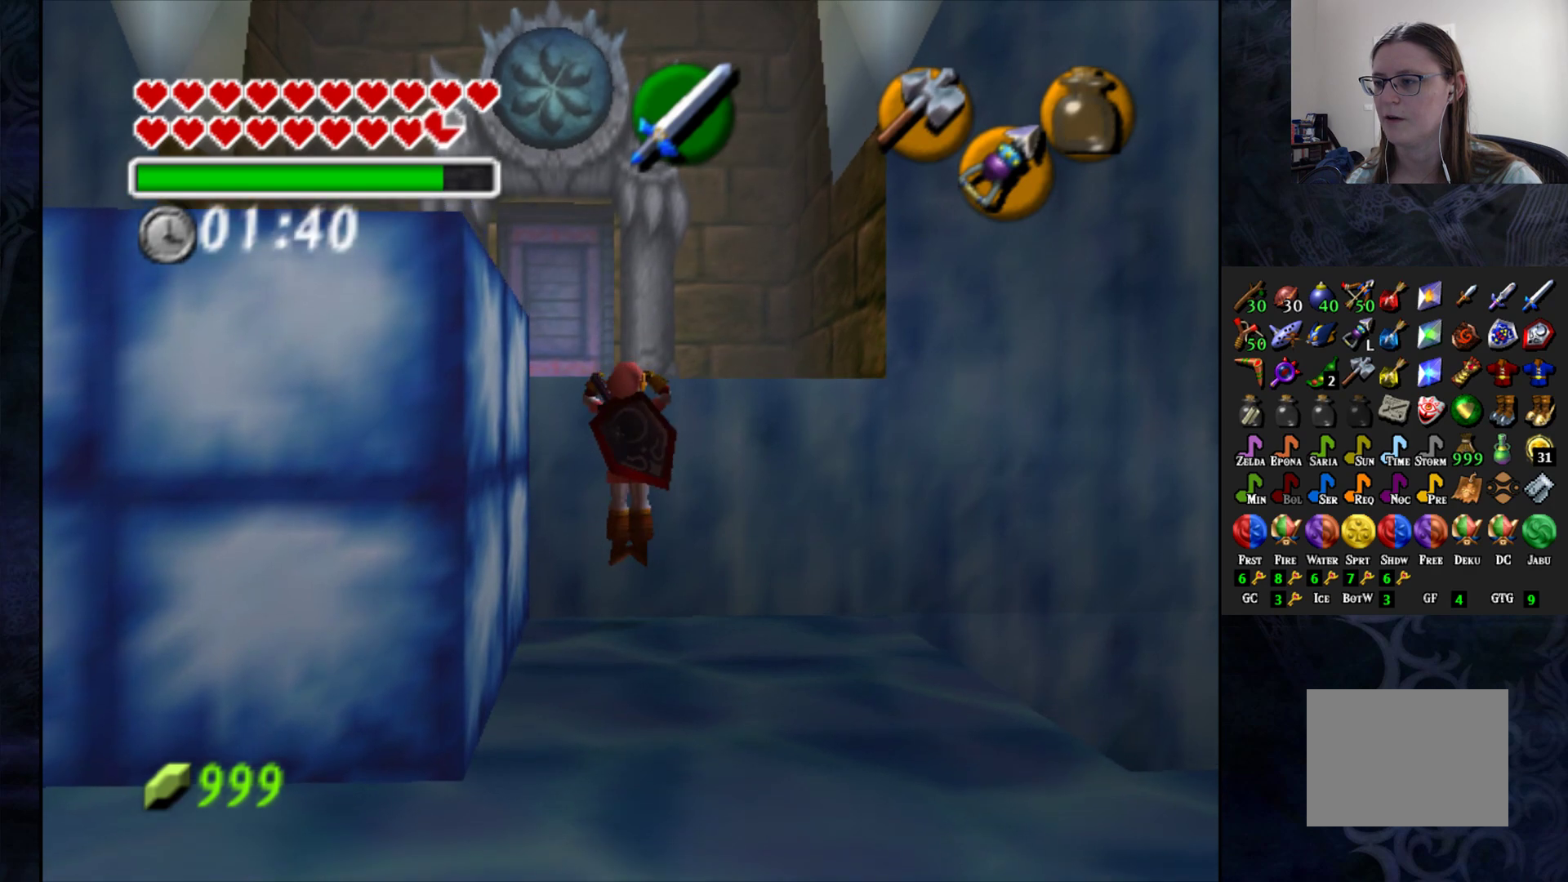
{"buttons": [], "left_stick": "center", "right_stick": "center", "events": [[117, "left_stick", "center"]]}
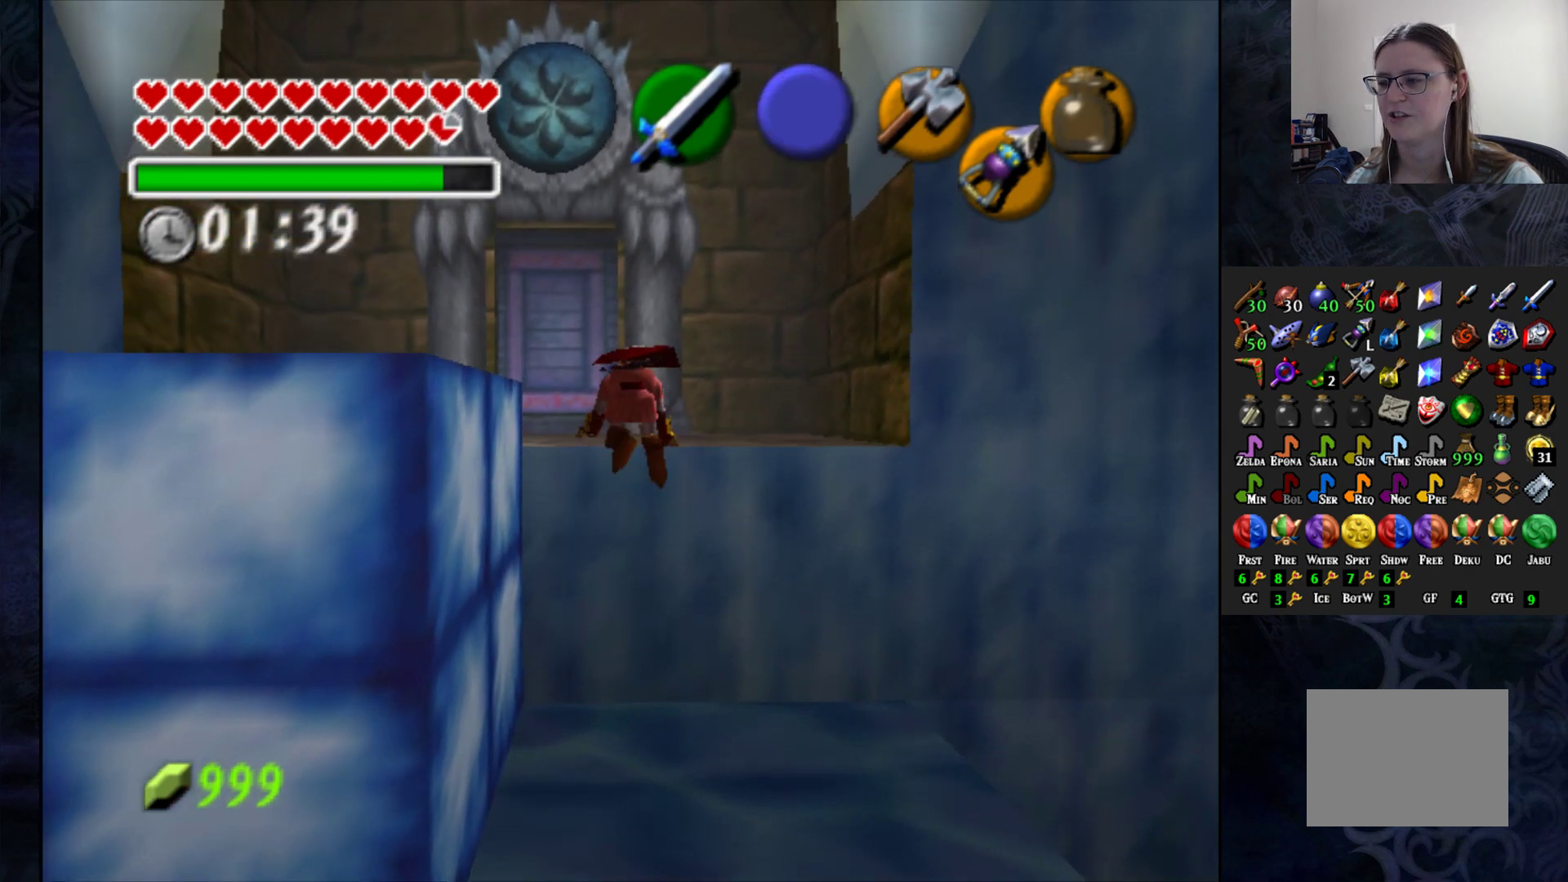
{"buttons": [], "left_stick": "up-left", "right_stick": "center", "events": [[150, "left_stick", "up-left"]]}
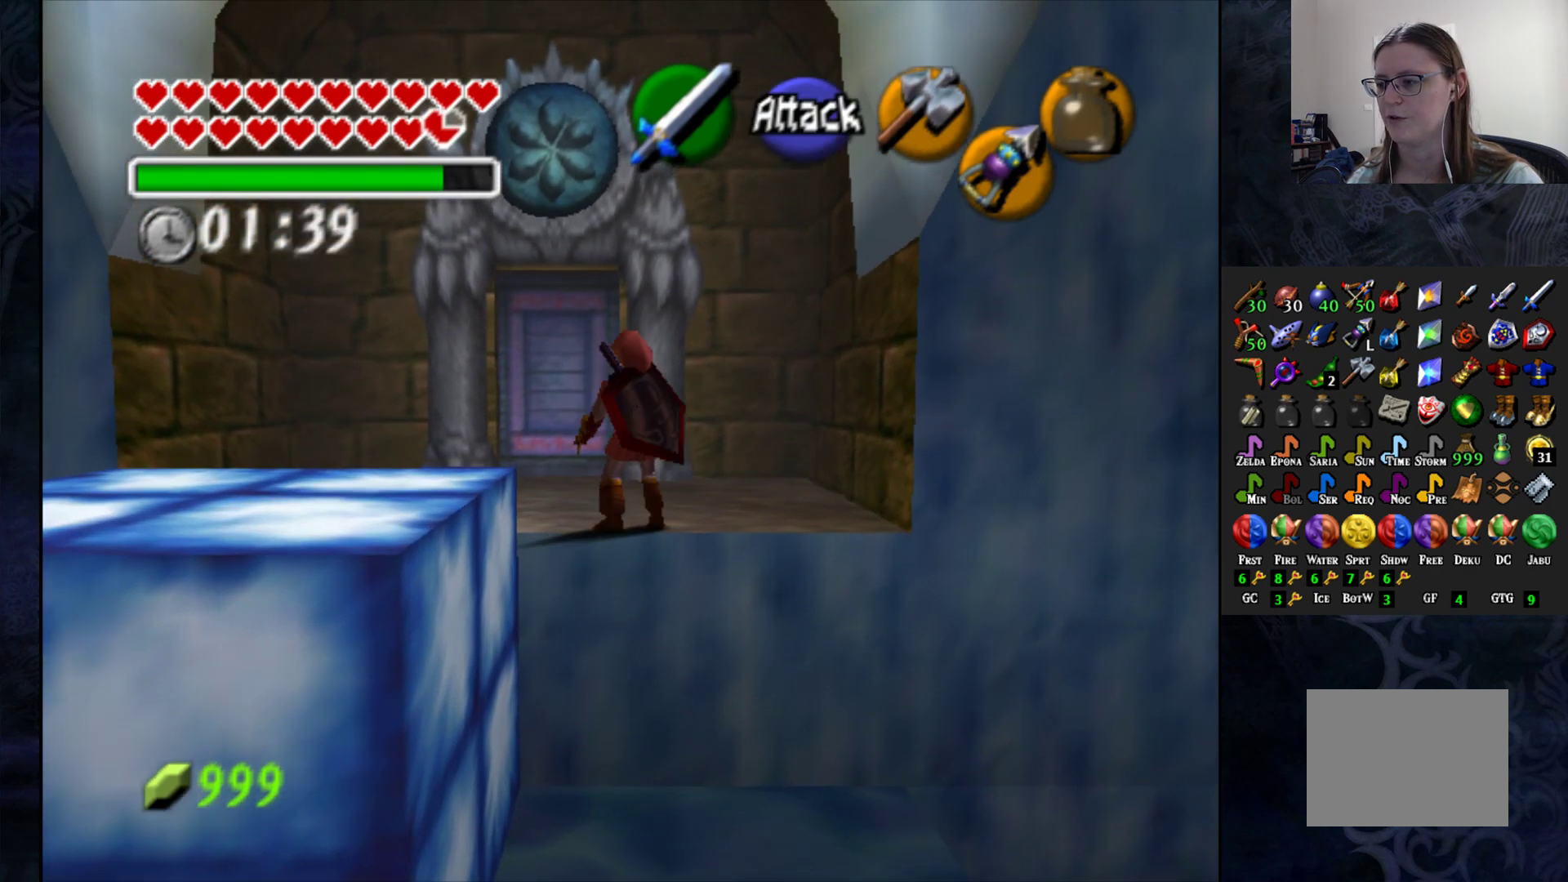
{"buttons": [], "left_stick": "up", "right_stick": "center", "events": [[400, "left_stick", "up"]]}
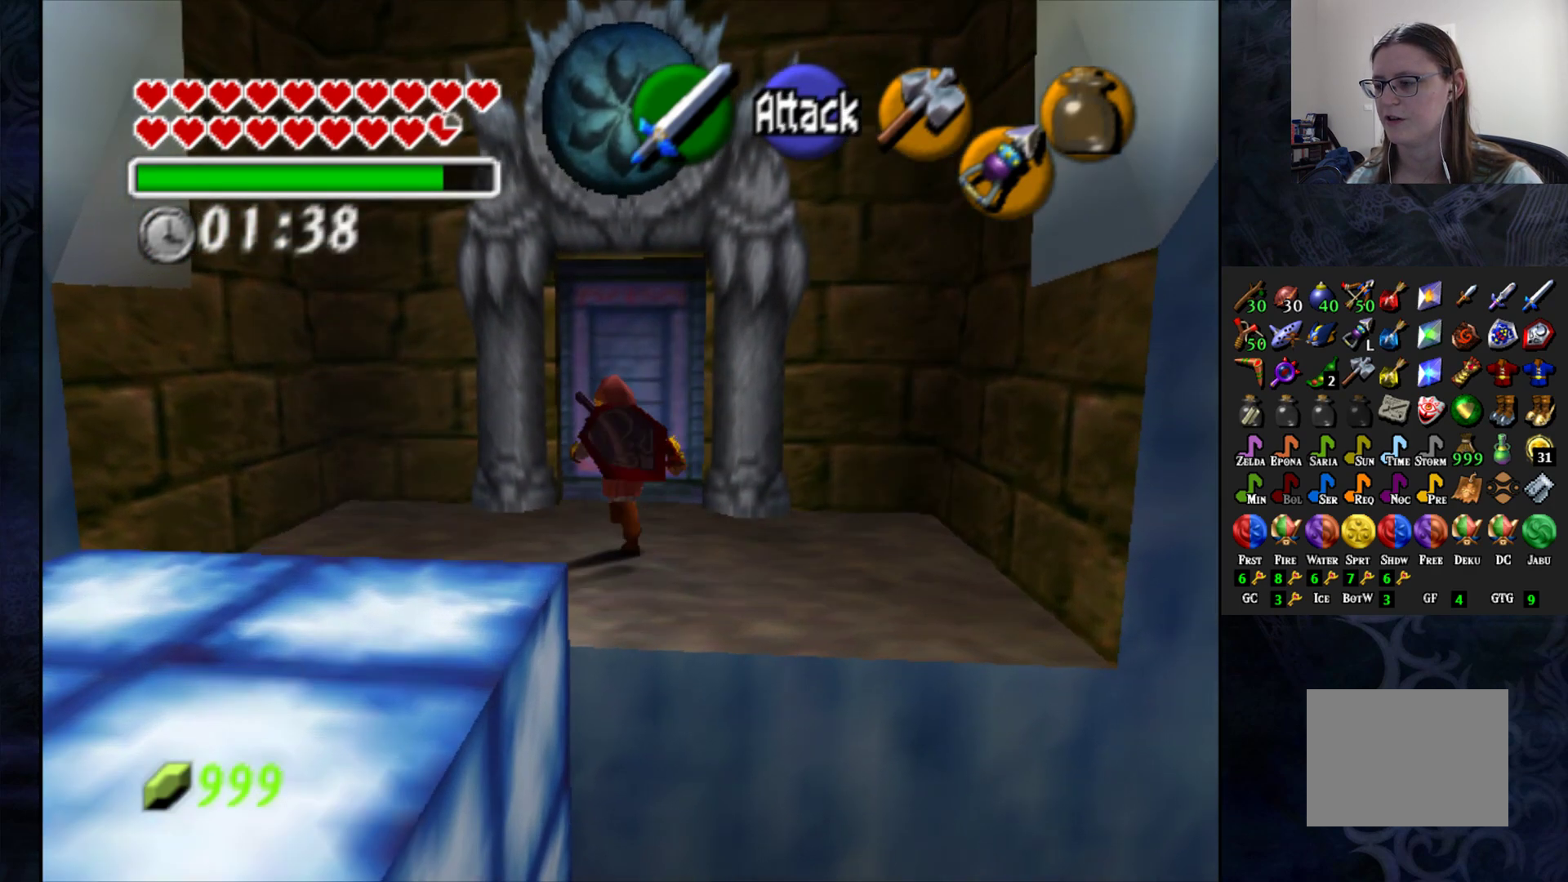
{"buttons": ["CROSS"], "left_stick": "center", "right_stick": "center", "events": [[383, "left_stick", "center"], [417, "CROSS", "down"]]}
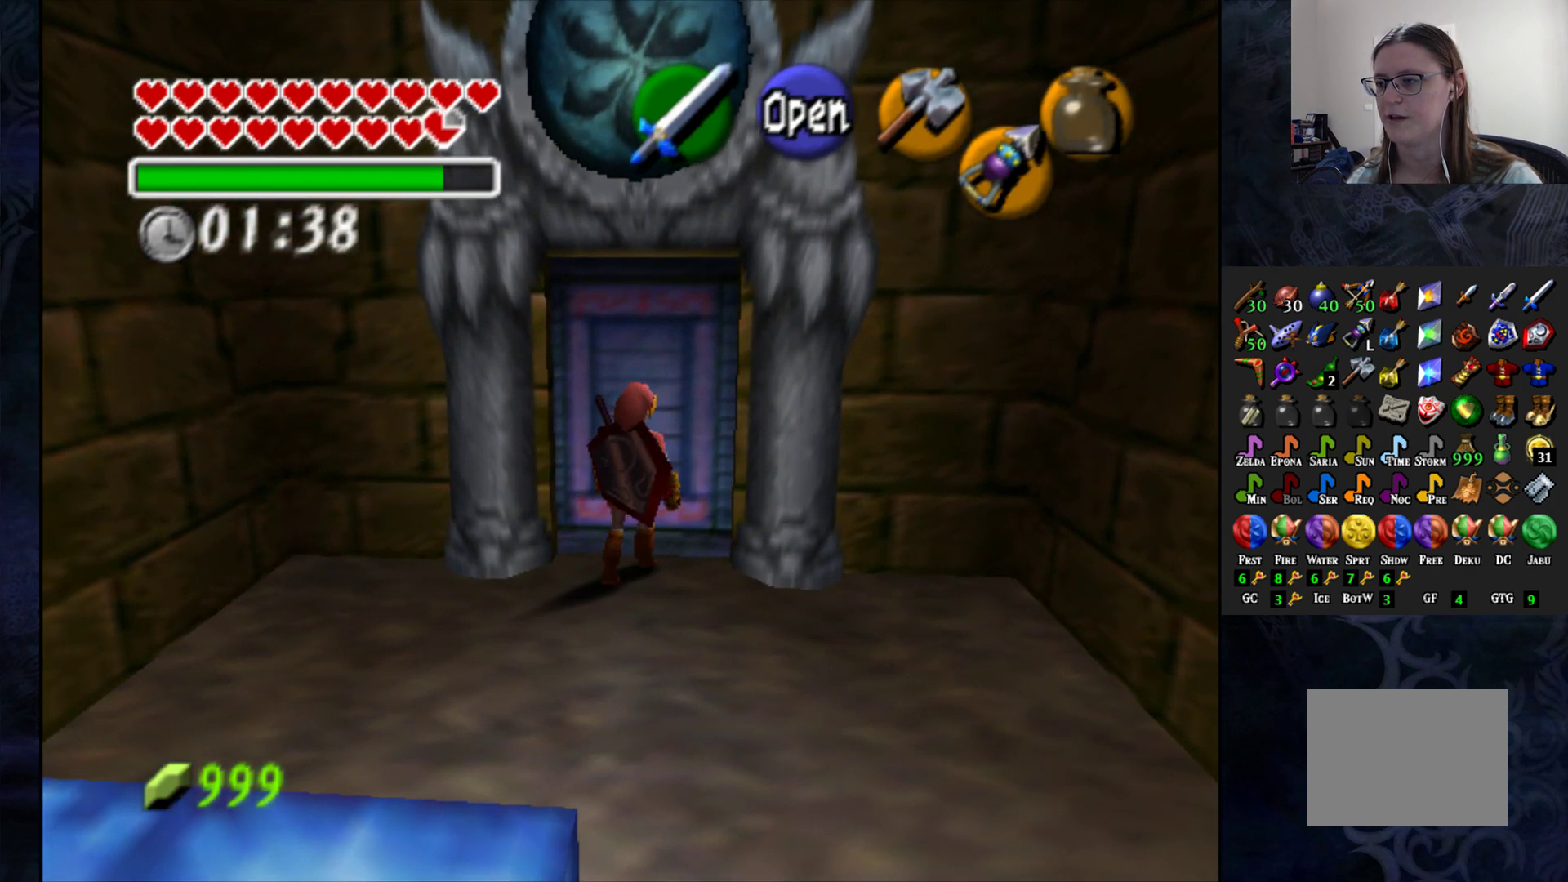
{"buttons": [], "left_stick": "center", "right_stick": "center", "events": [[50, "CROSS", "up"]]}